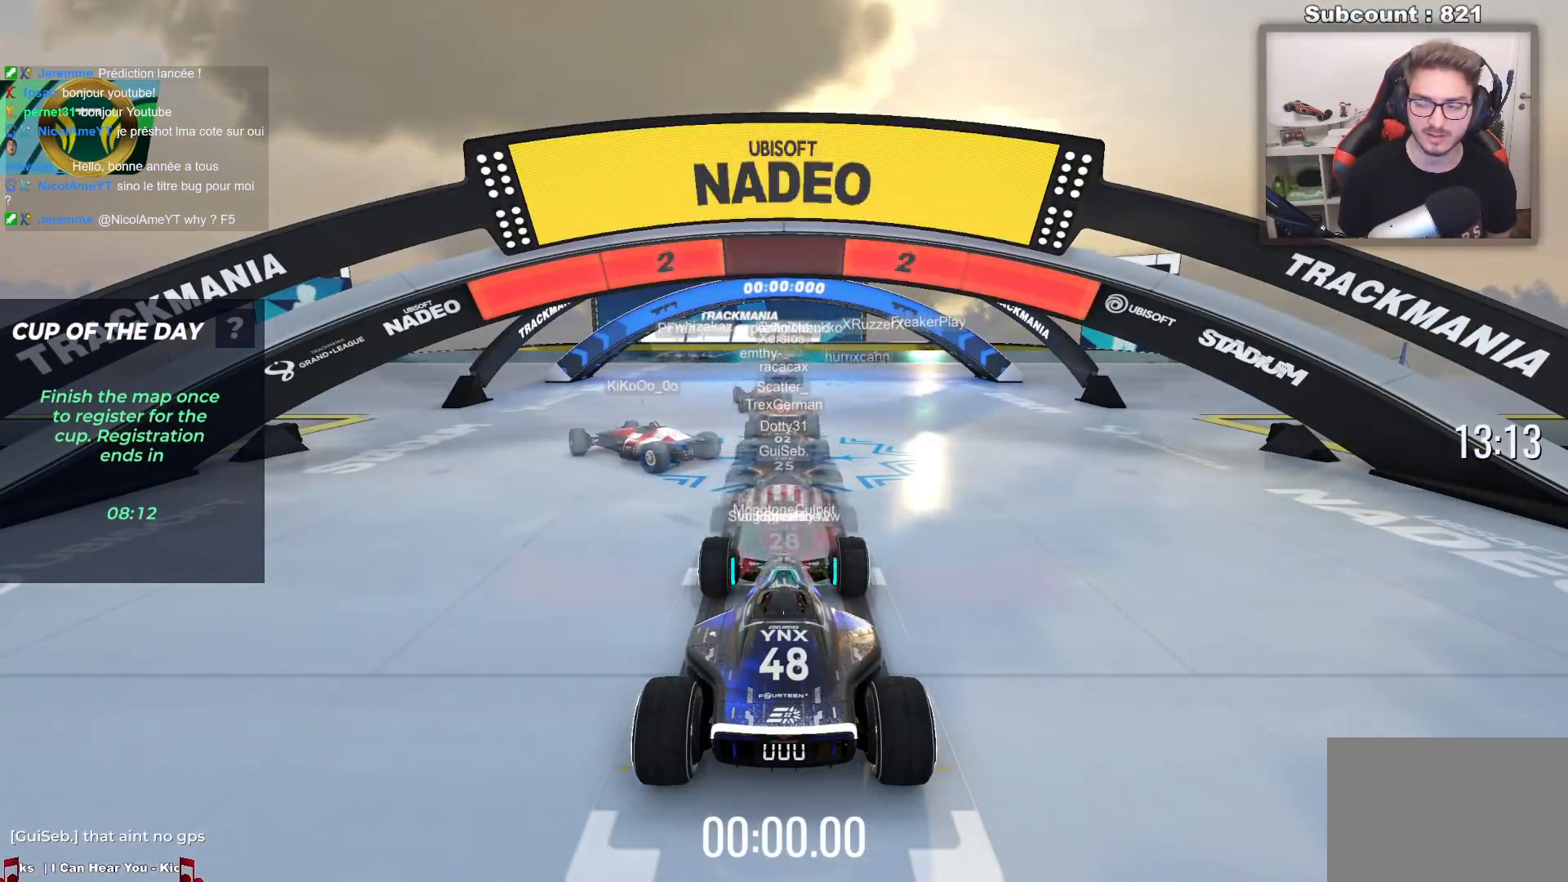
Gameplay with keyboard; each line is a JSON object with the keys held at the frame after it. "events" lists presses ("down") and releases ("up") of "down", "left", "right" and "up" between this image and that frame as [ms after this image, input, new state], when the widget could be followed in between. No other keys are recorded. Mouse input is not recorded.
{"keys": [], "events": []}
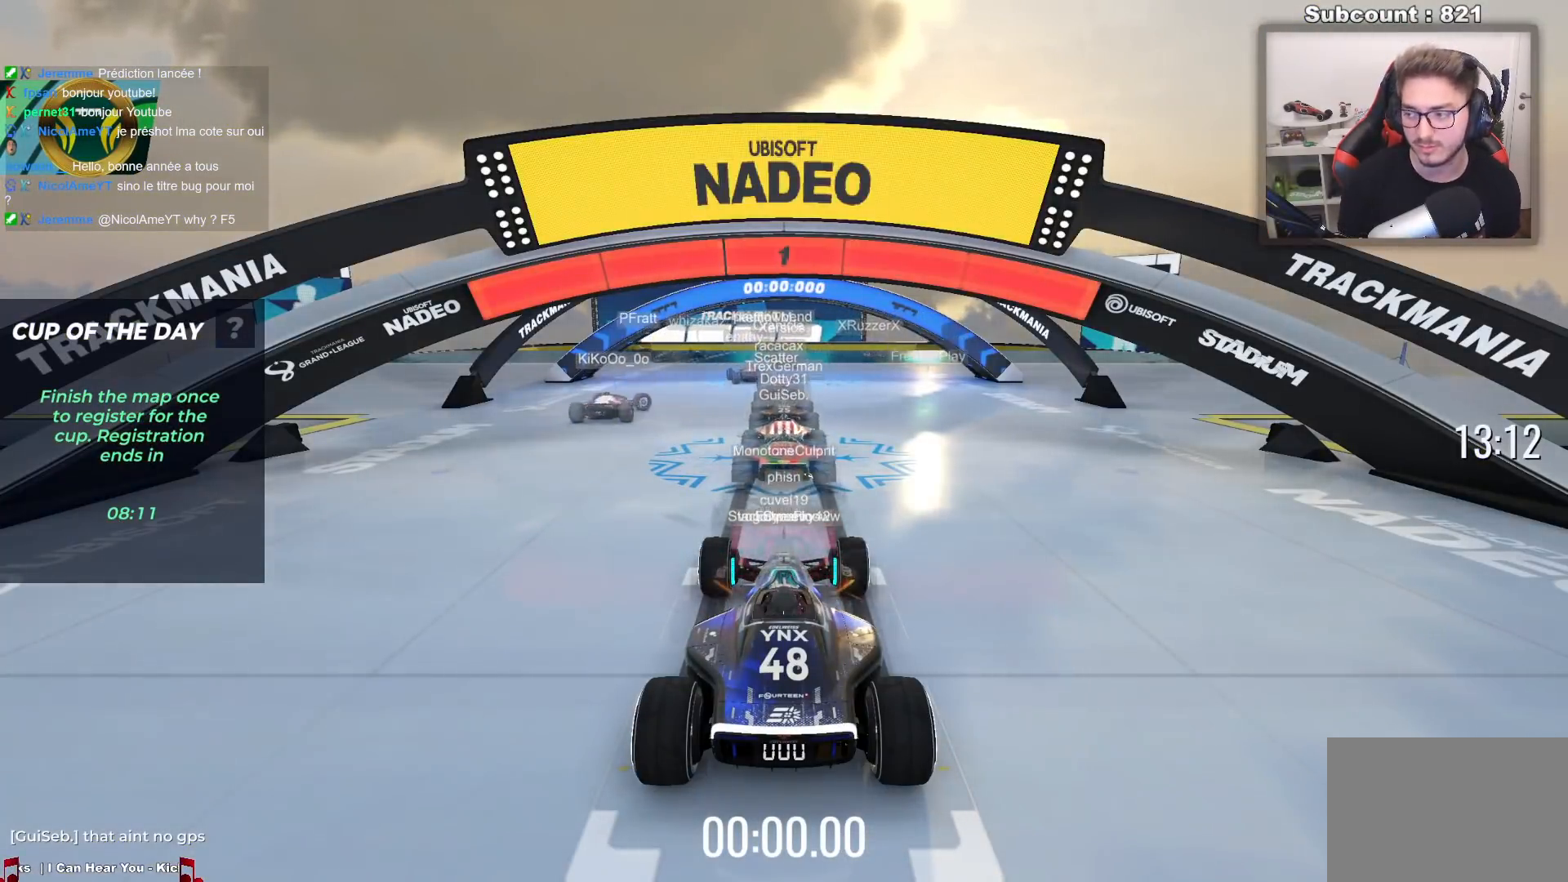
{"keys": ["left", "up"], "events": [[117, "up", "down"], [433, "left", "down"]]}
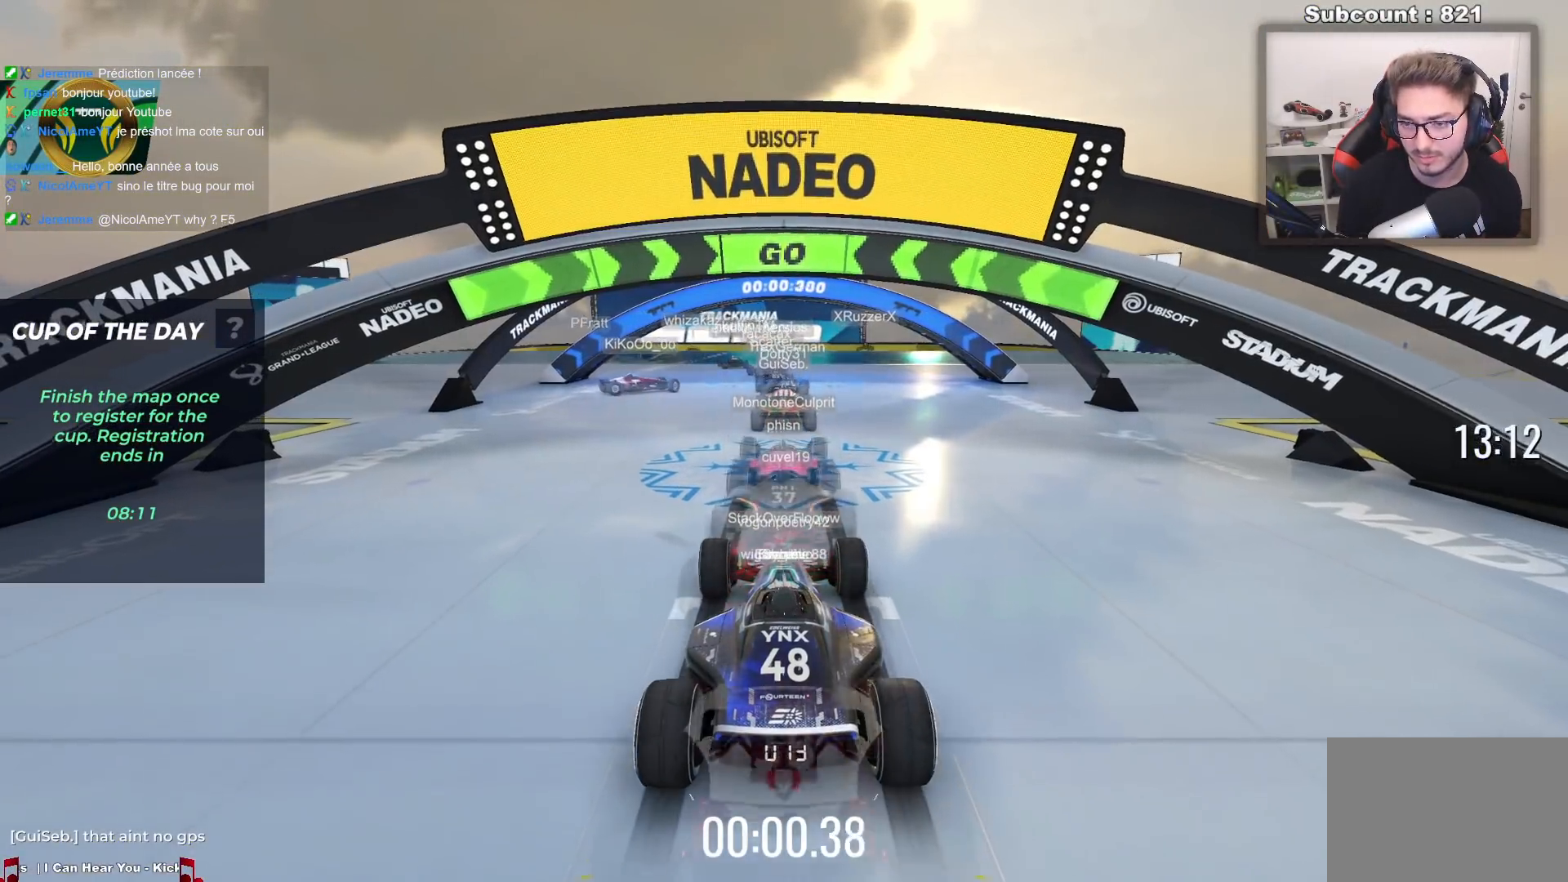
{"keys": ["up"], "events": [[17, "left", "up"]]}
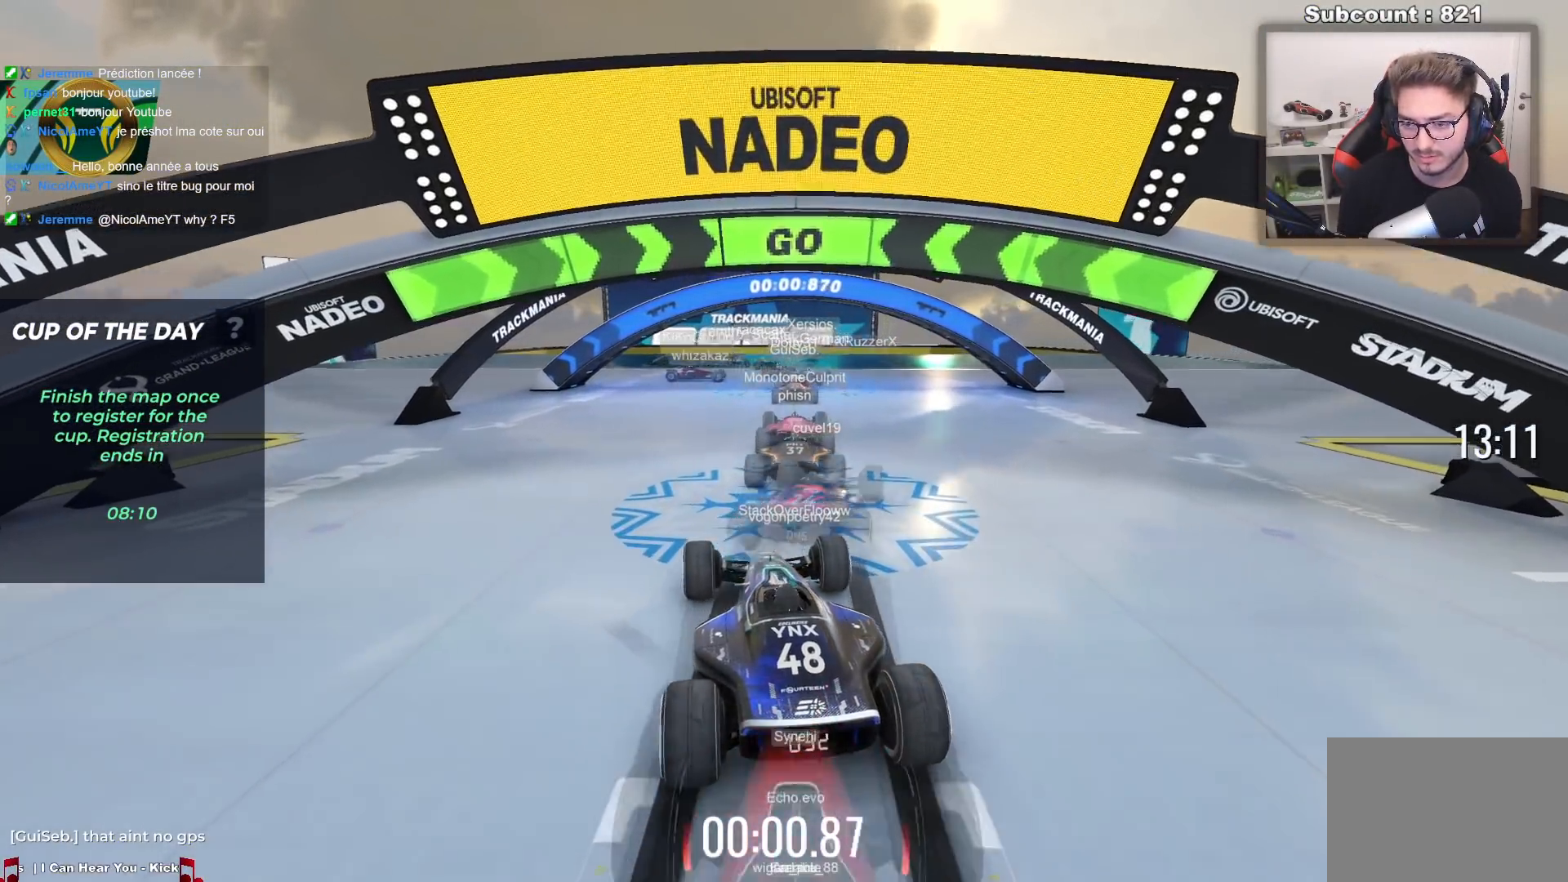
{"keys": ["up"], "events": []}
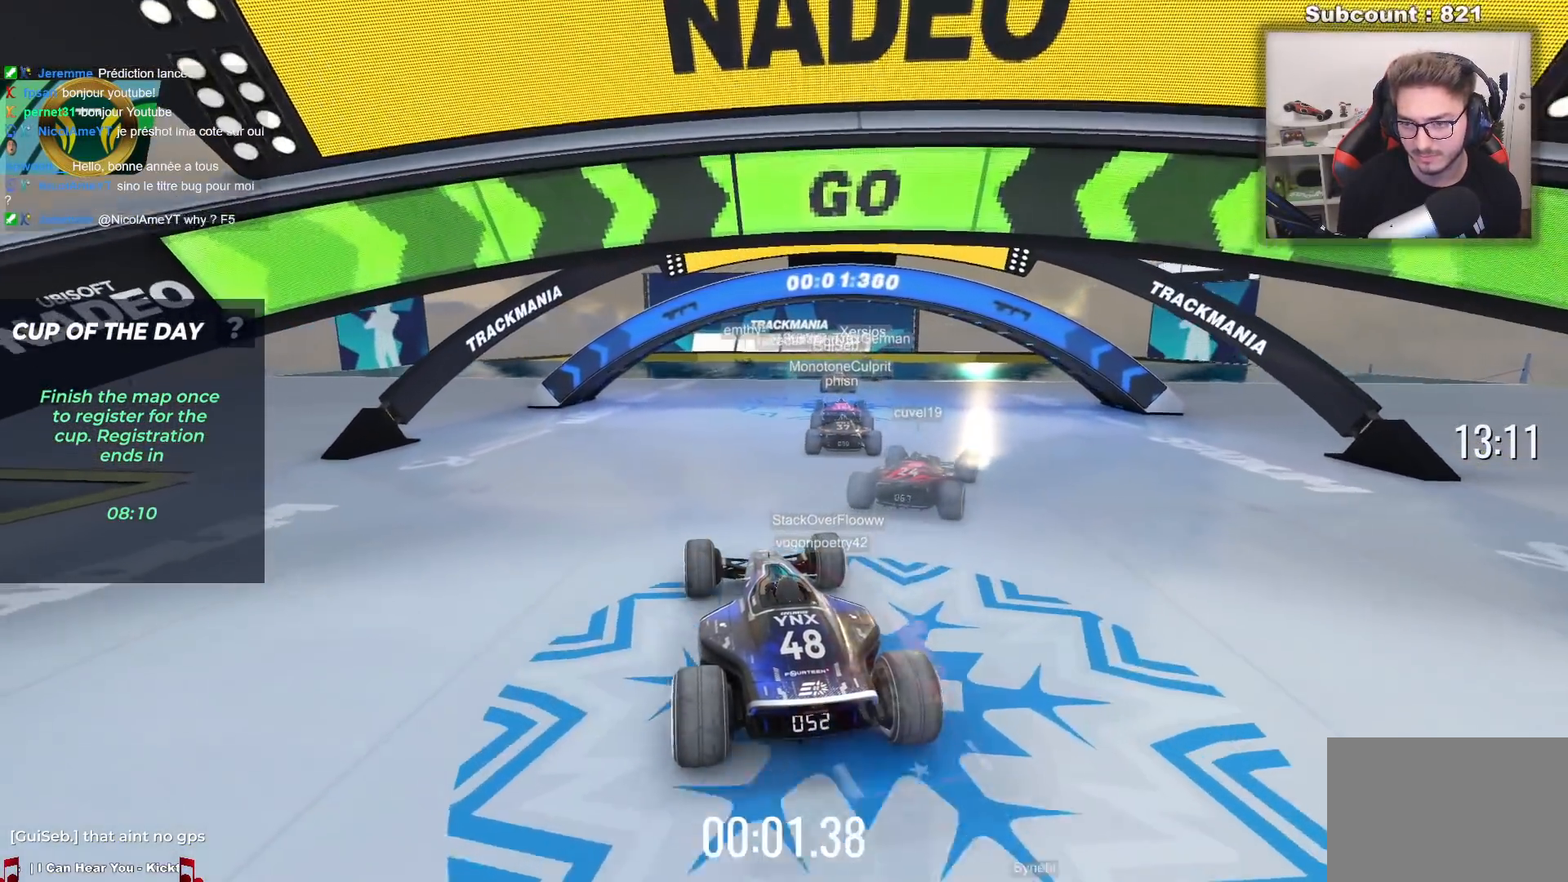
{"keys": ["up"], "events": []}
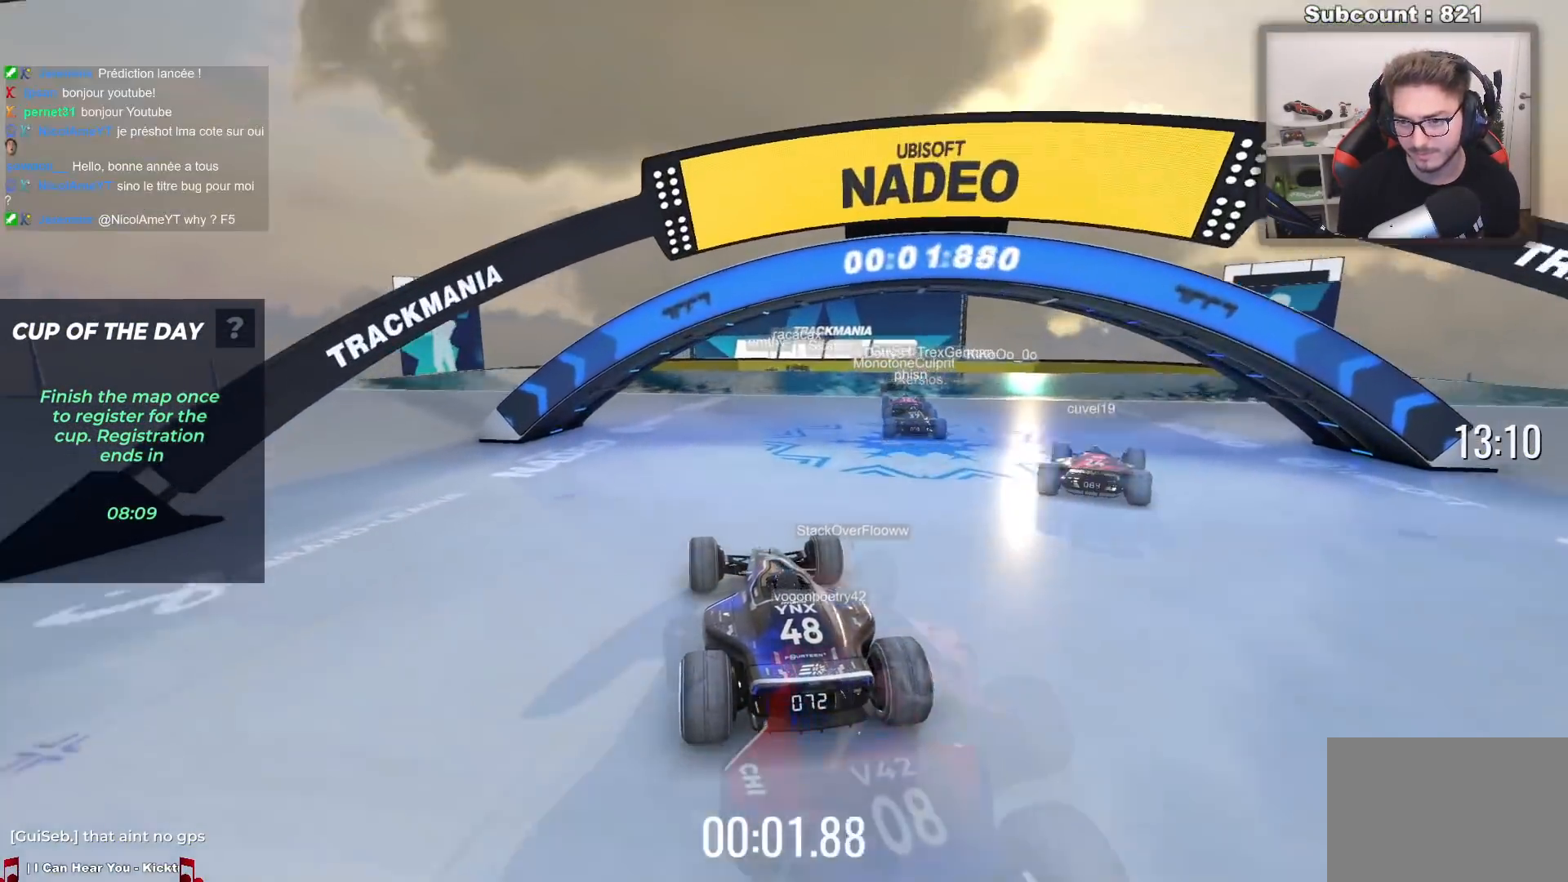
{"keys": ["up"], "events": [[67, "left", "down"], [133, "left", "up"]]}
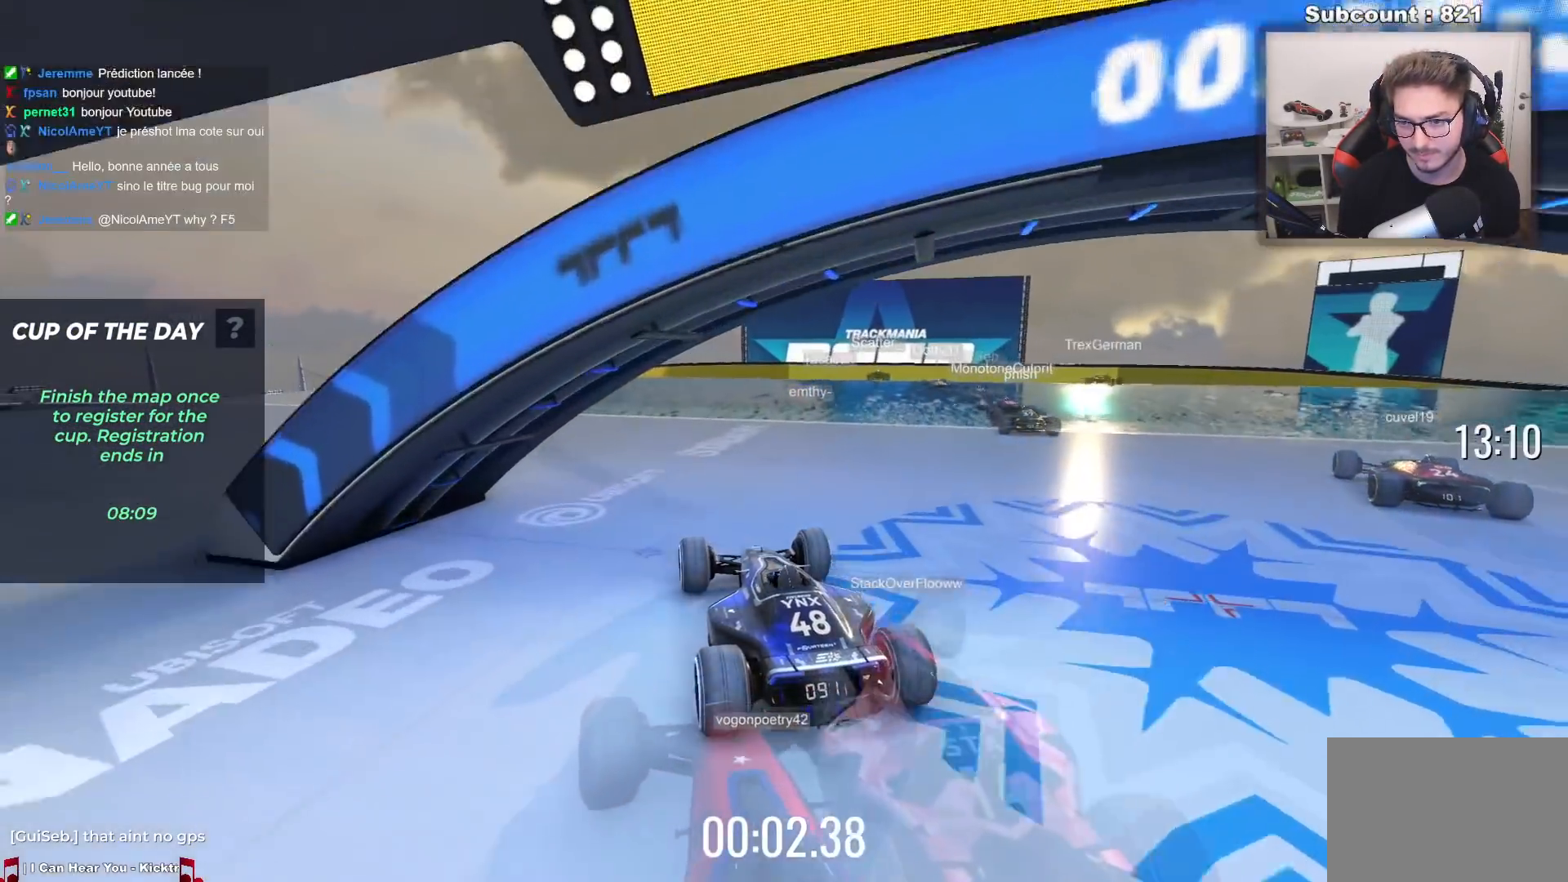
{"keys": ["right", "up"], "events": [[467, "right", "down"]]}
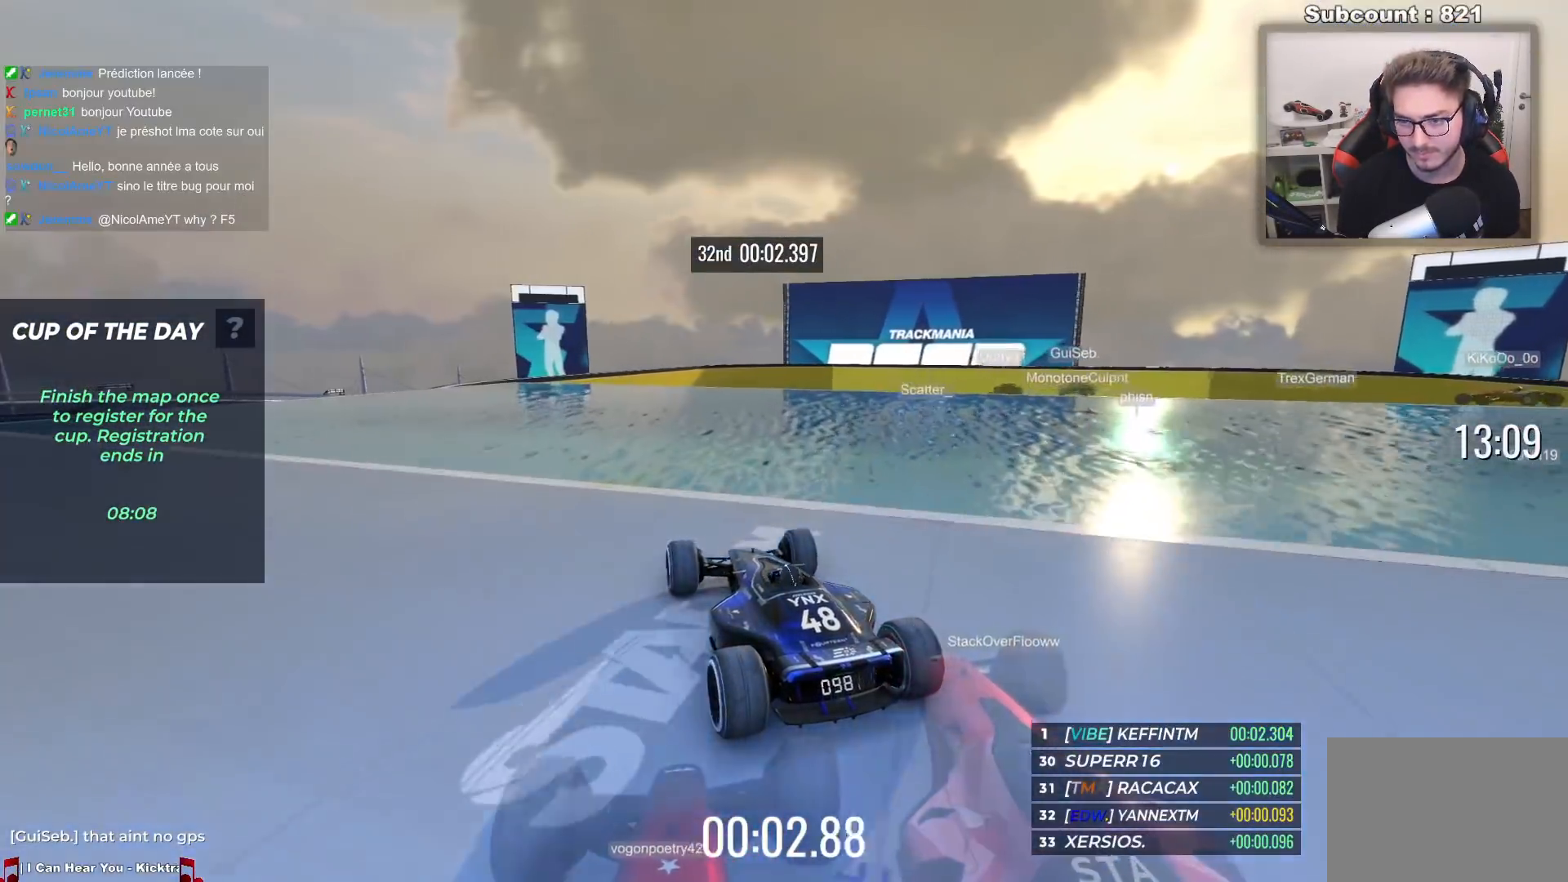
{"keys": ["up"], "events": [[33, "right", "up"], [433, "right", "down"], [500, "right", "up"]]}
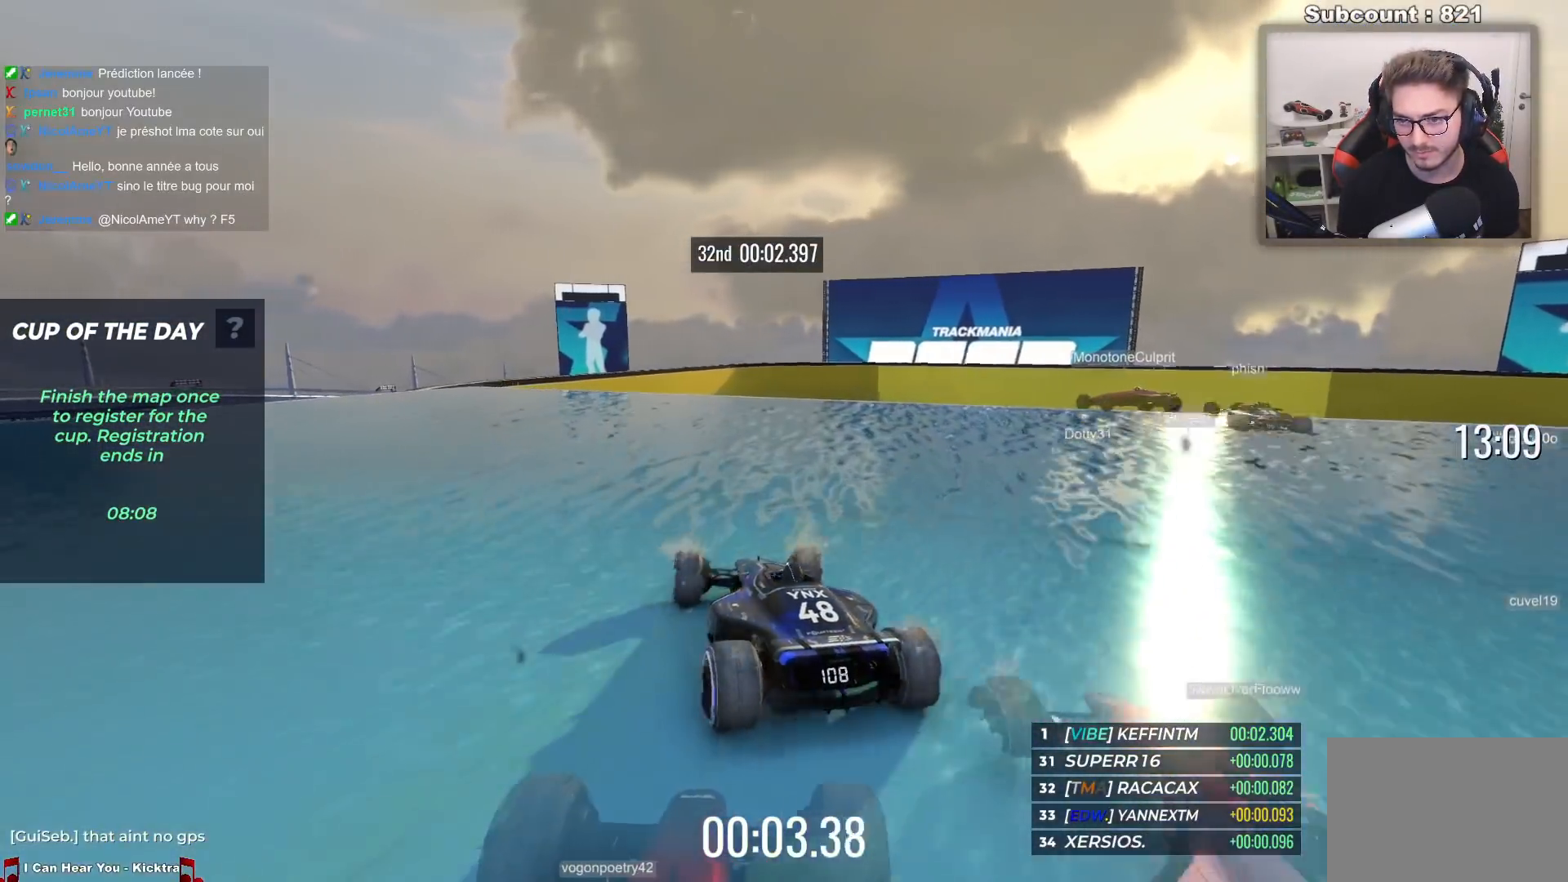
{"keys": ["up"], "events": []}
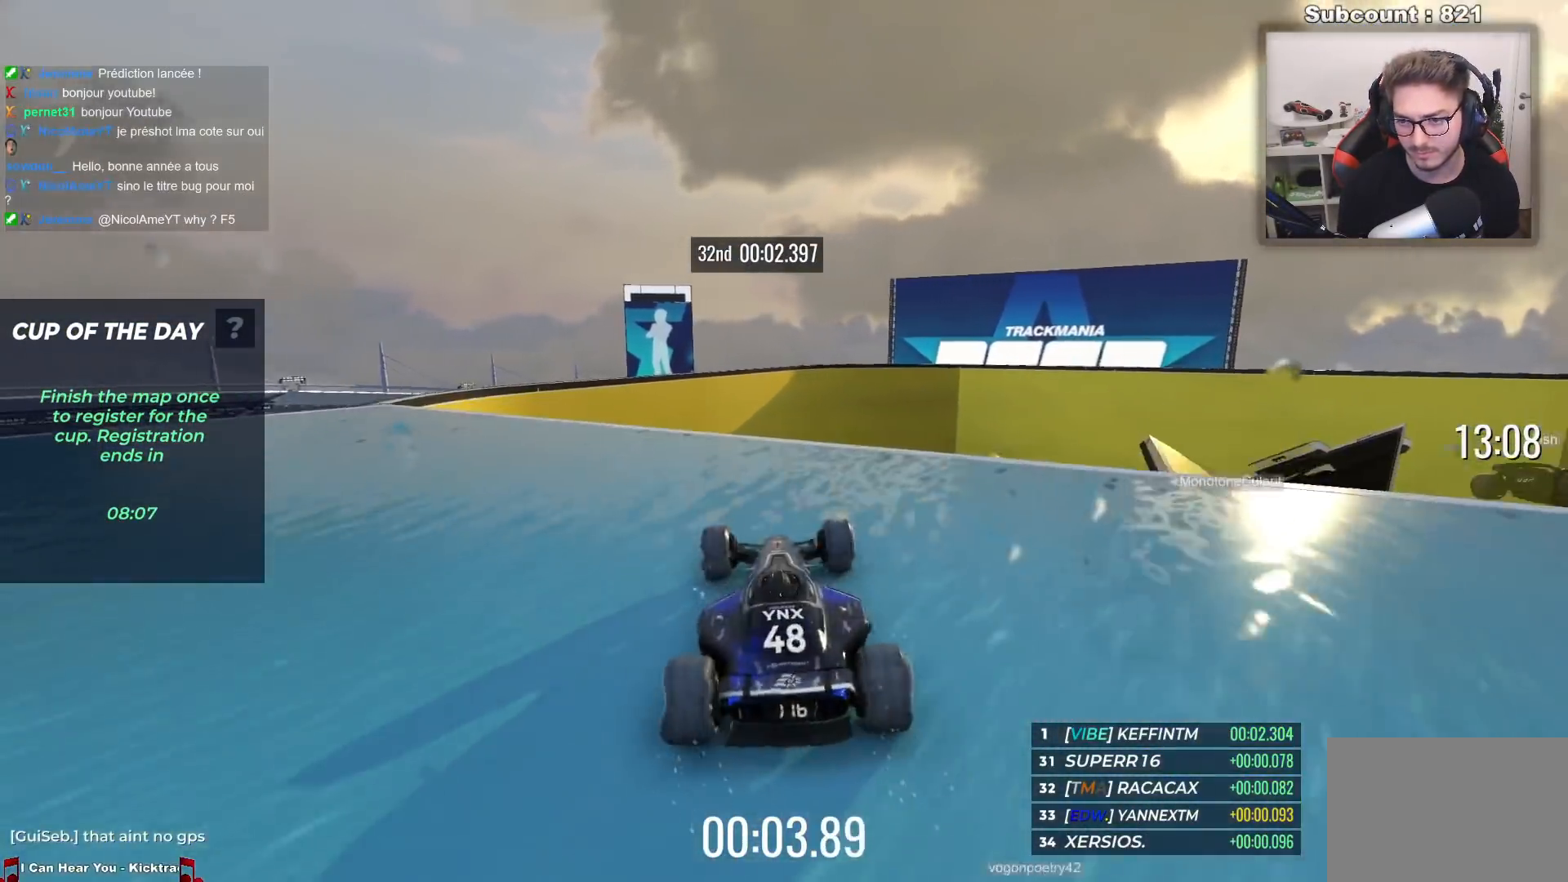
{"keys": ["up"], "events": []}
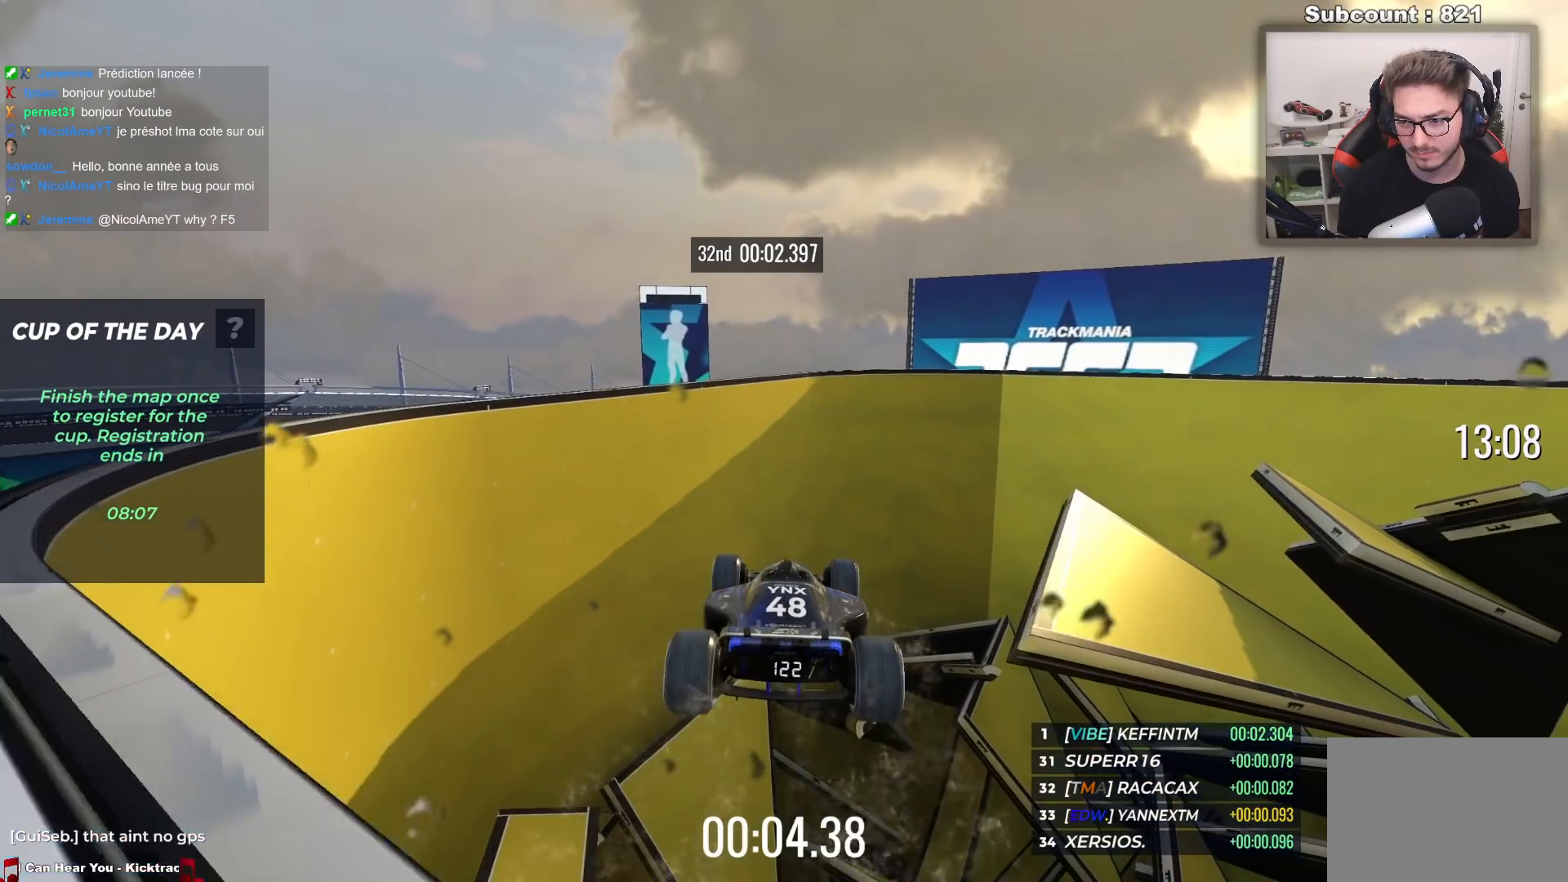
{"keys": ["up"], "events": []}
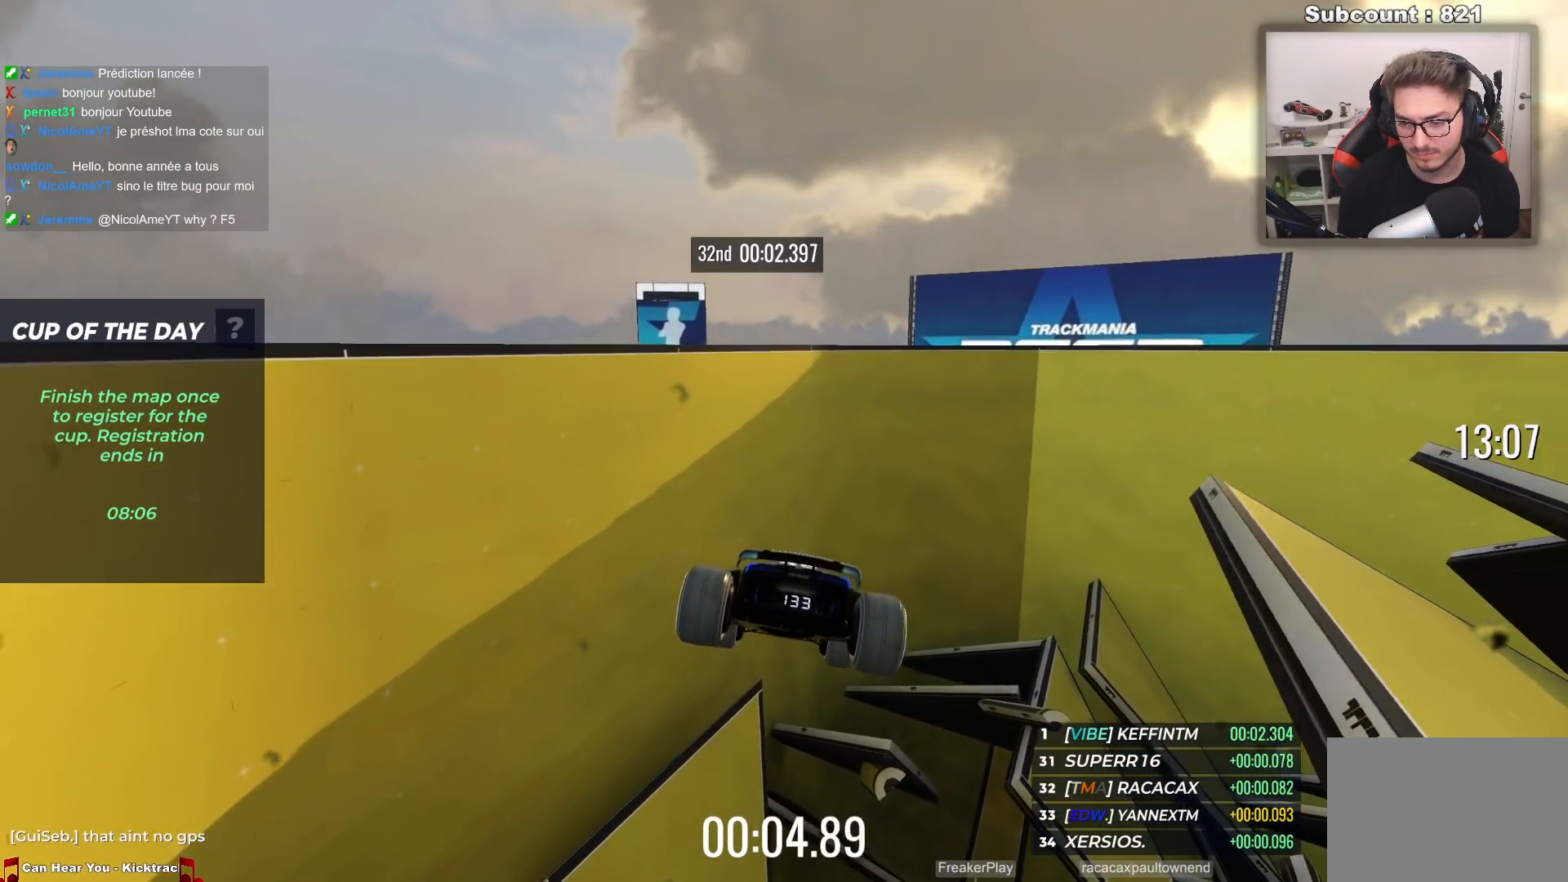
{"keys": ["up"], "events": []}
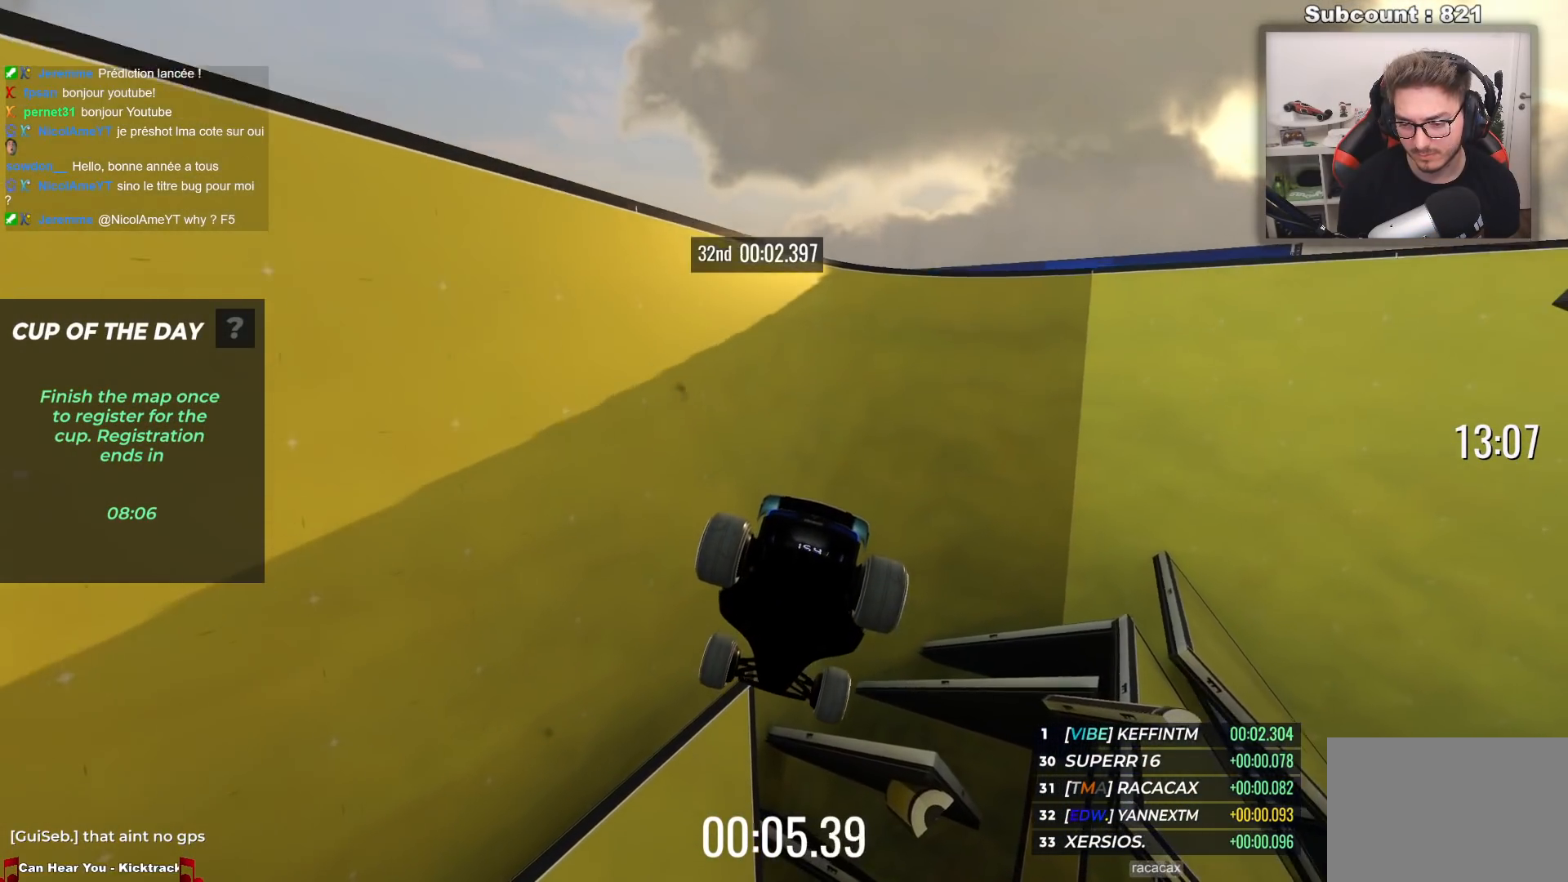
{"keys": ["up"], "events": []}
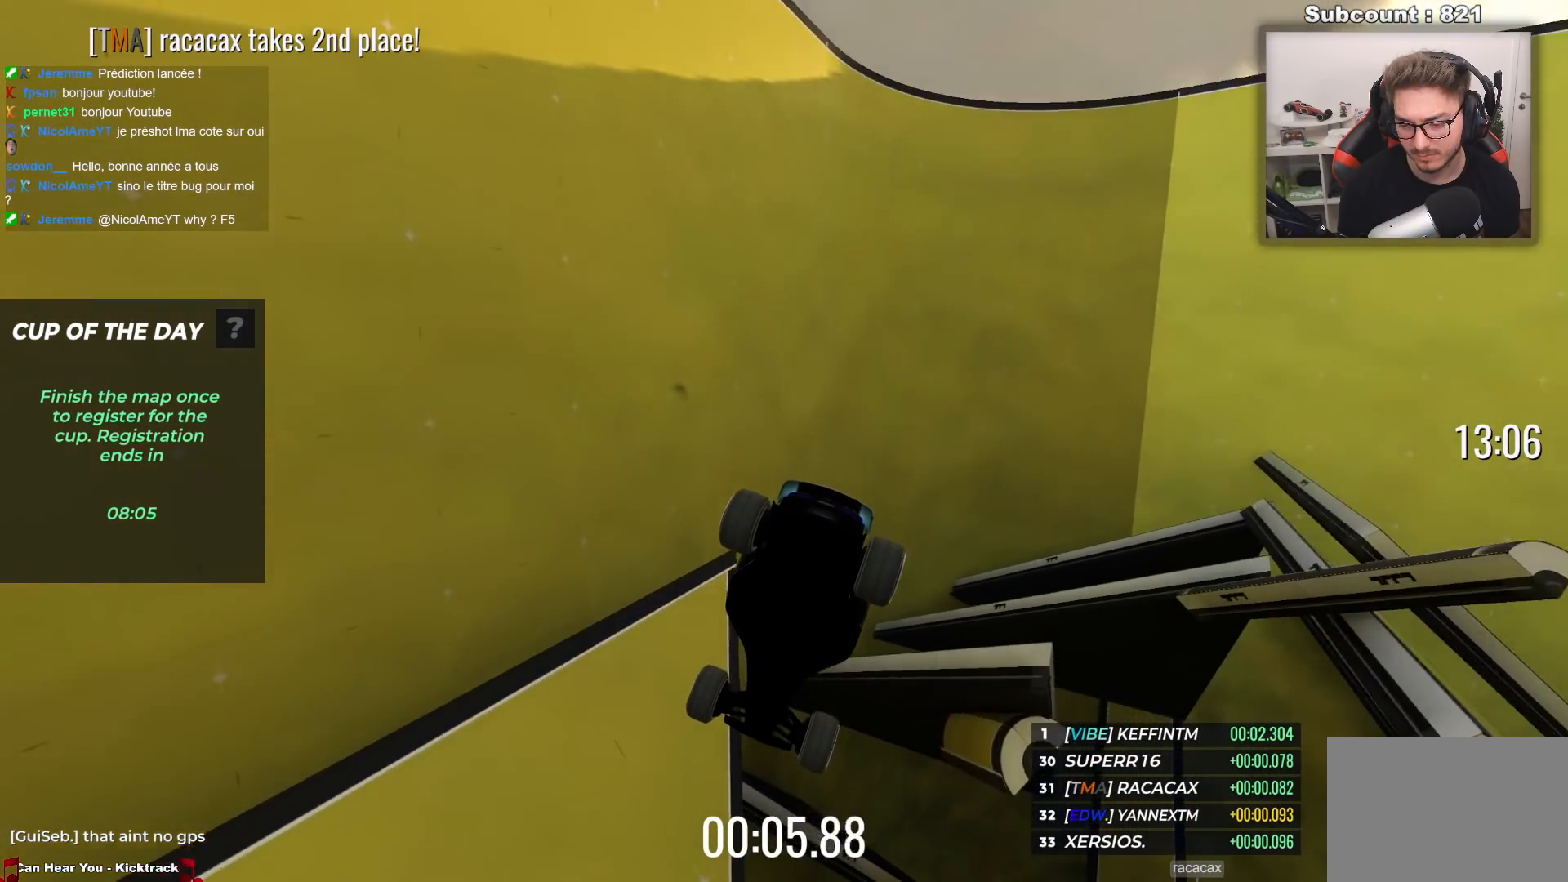
{"keys": ["up"], "events": []}
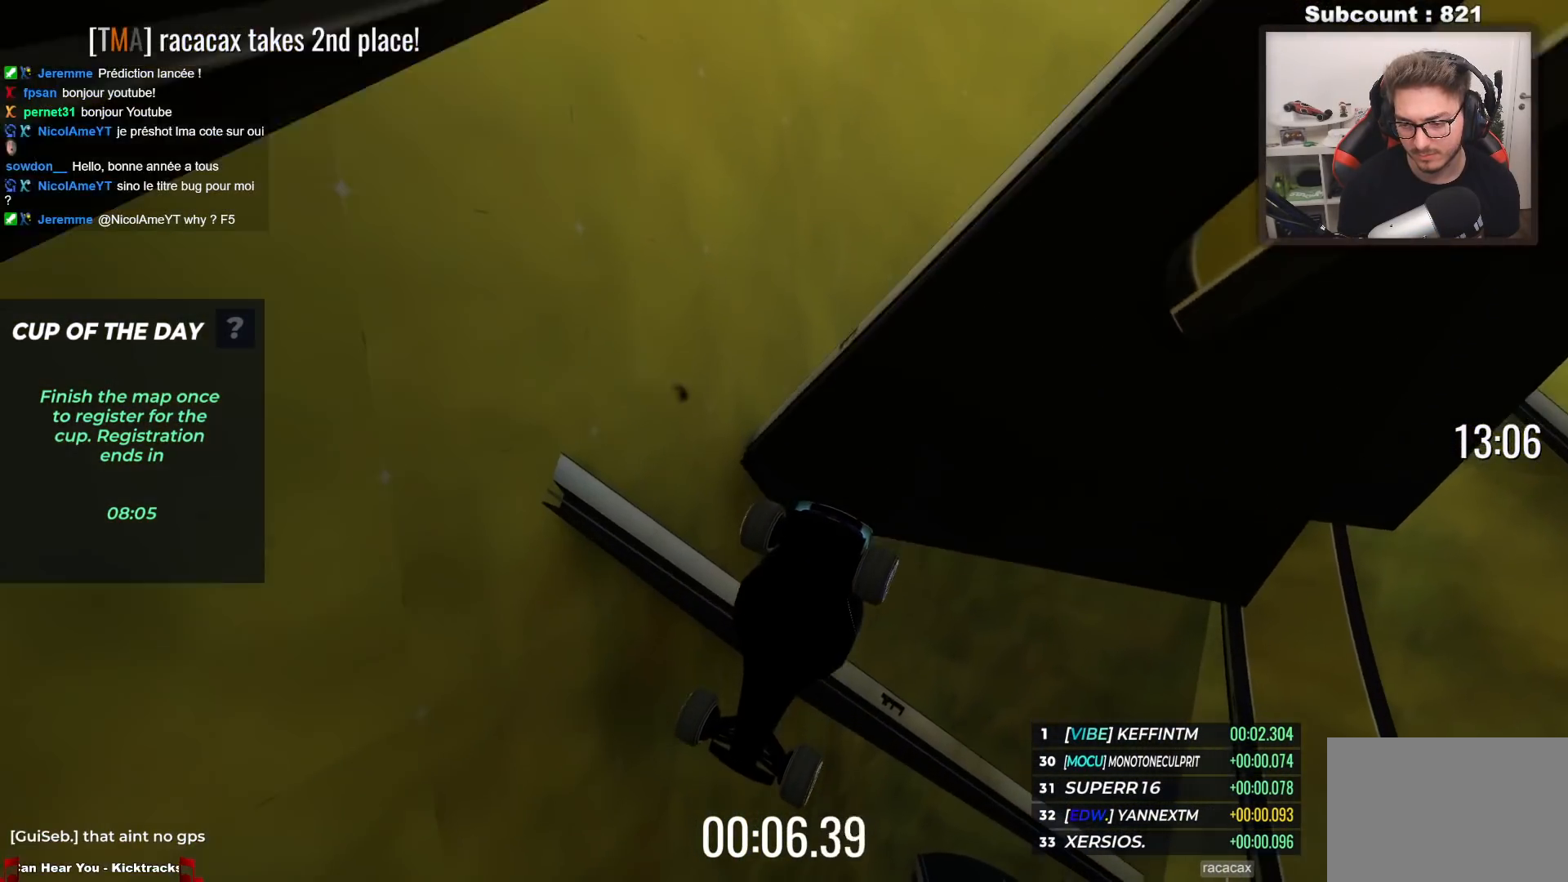
{"keys": ["up"], "events": []}
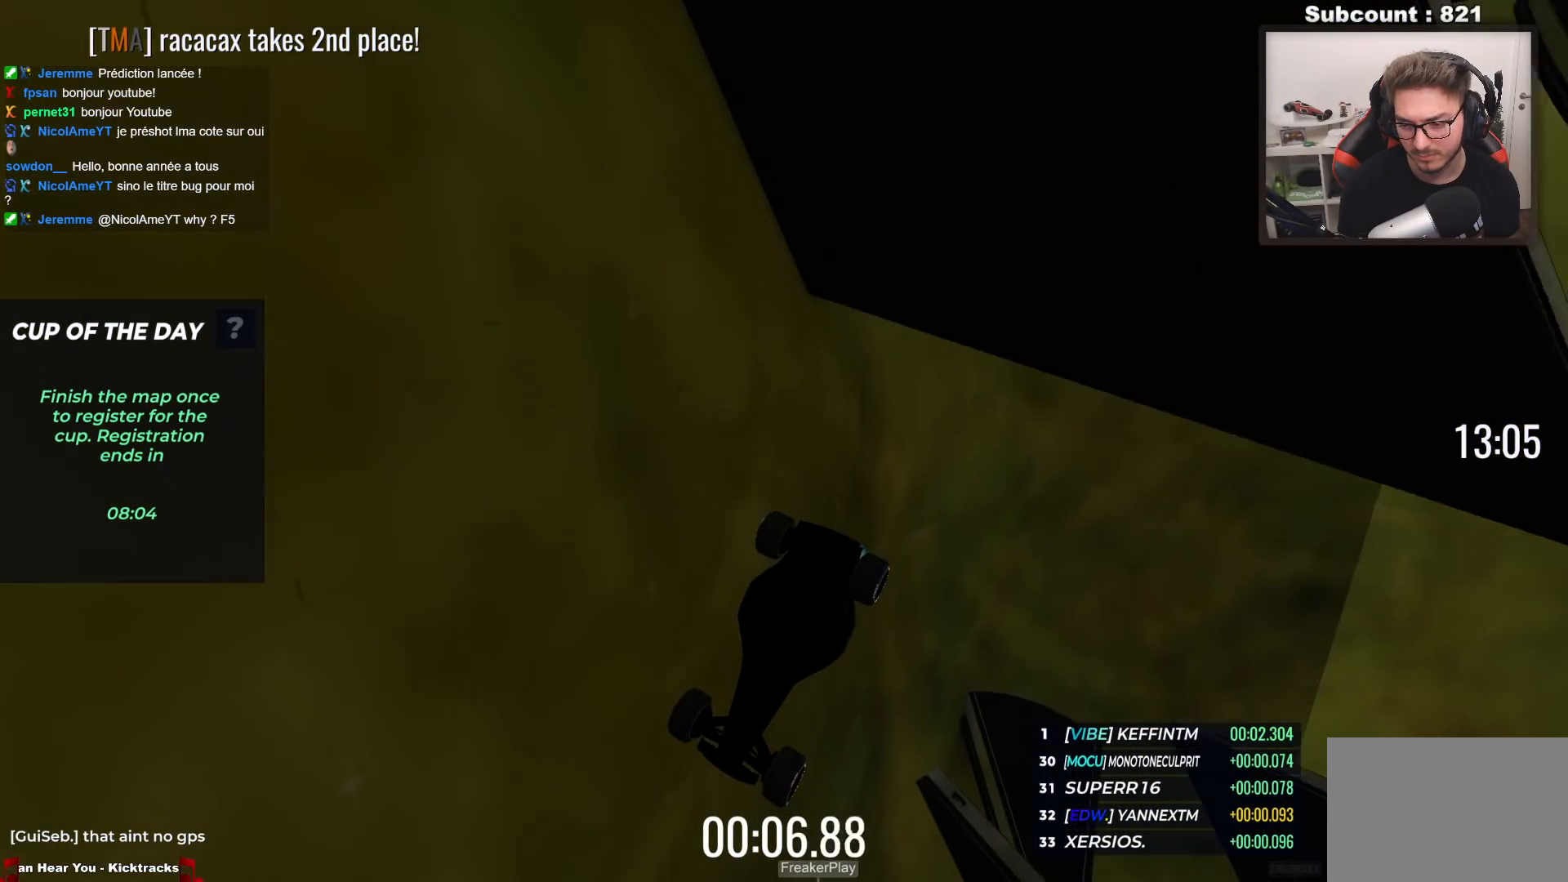
{"keys": ["up"], "events": []}
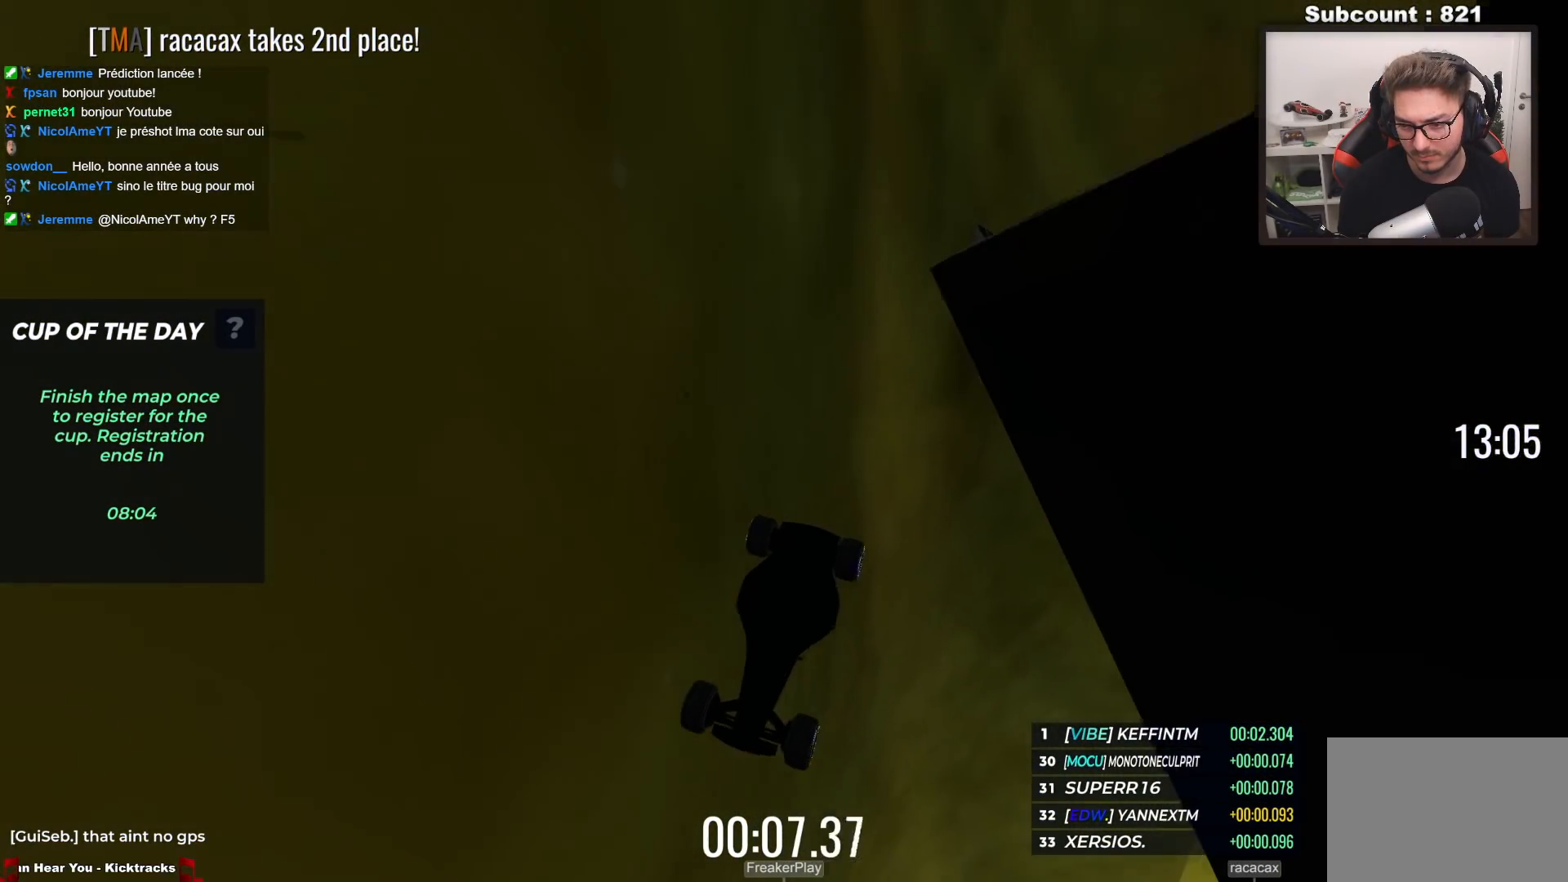
{"keys": ["up"], "events": []}
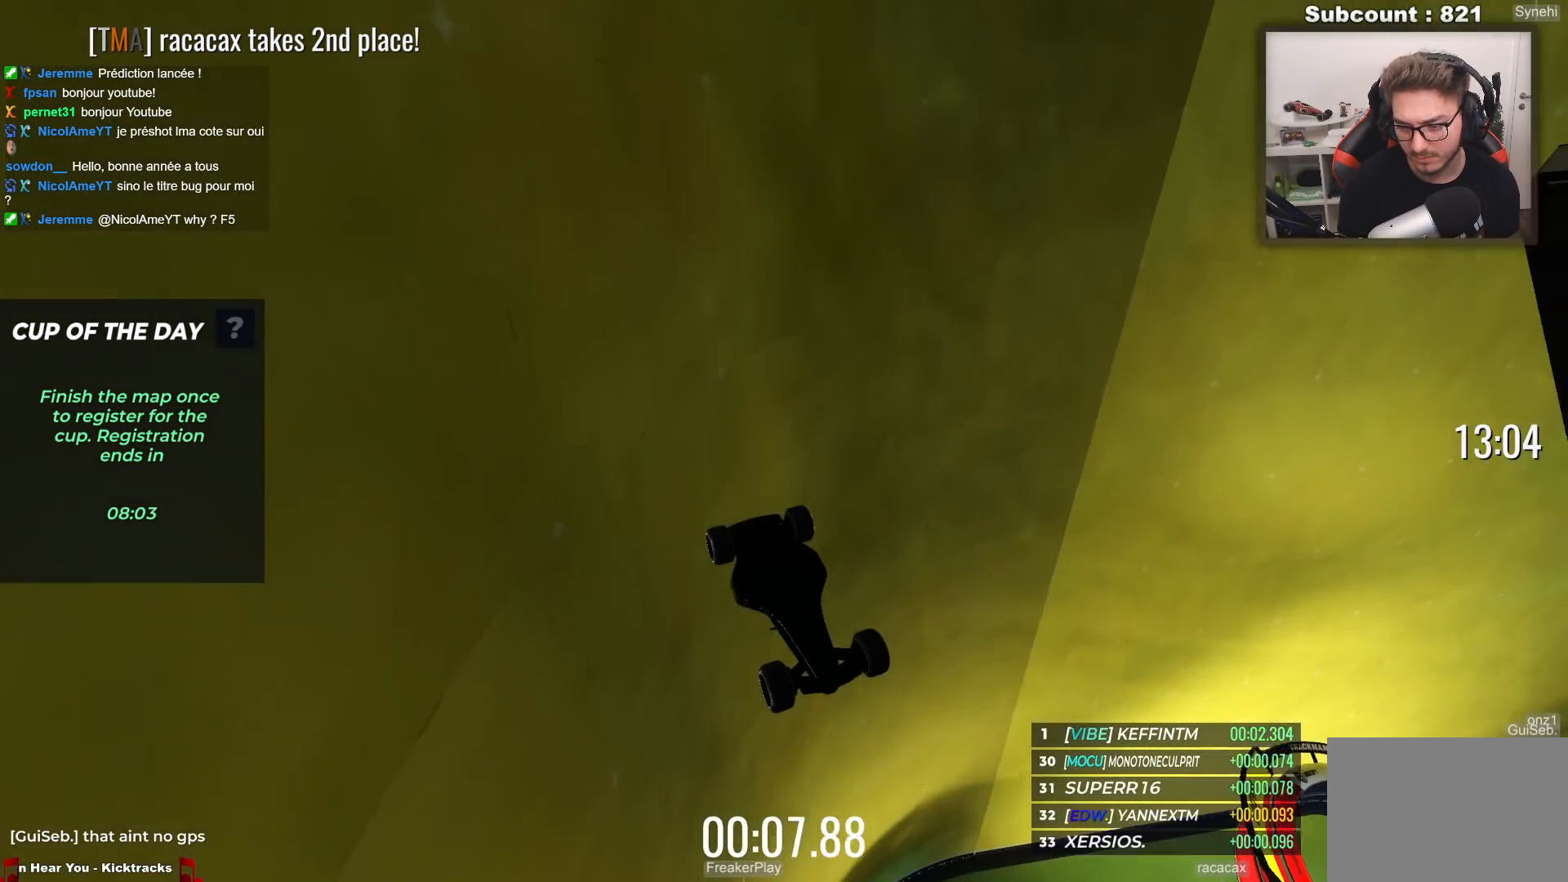
{"keys": ["up"], "events": []}
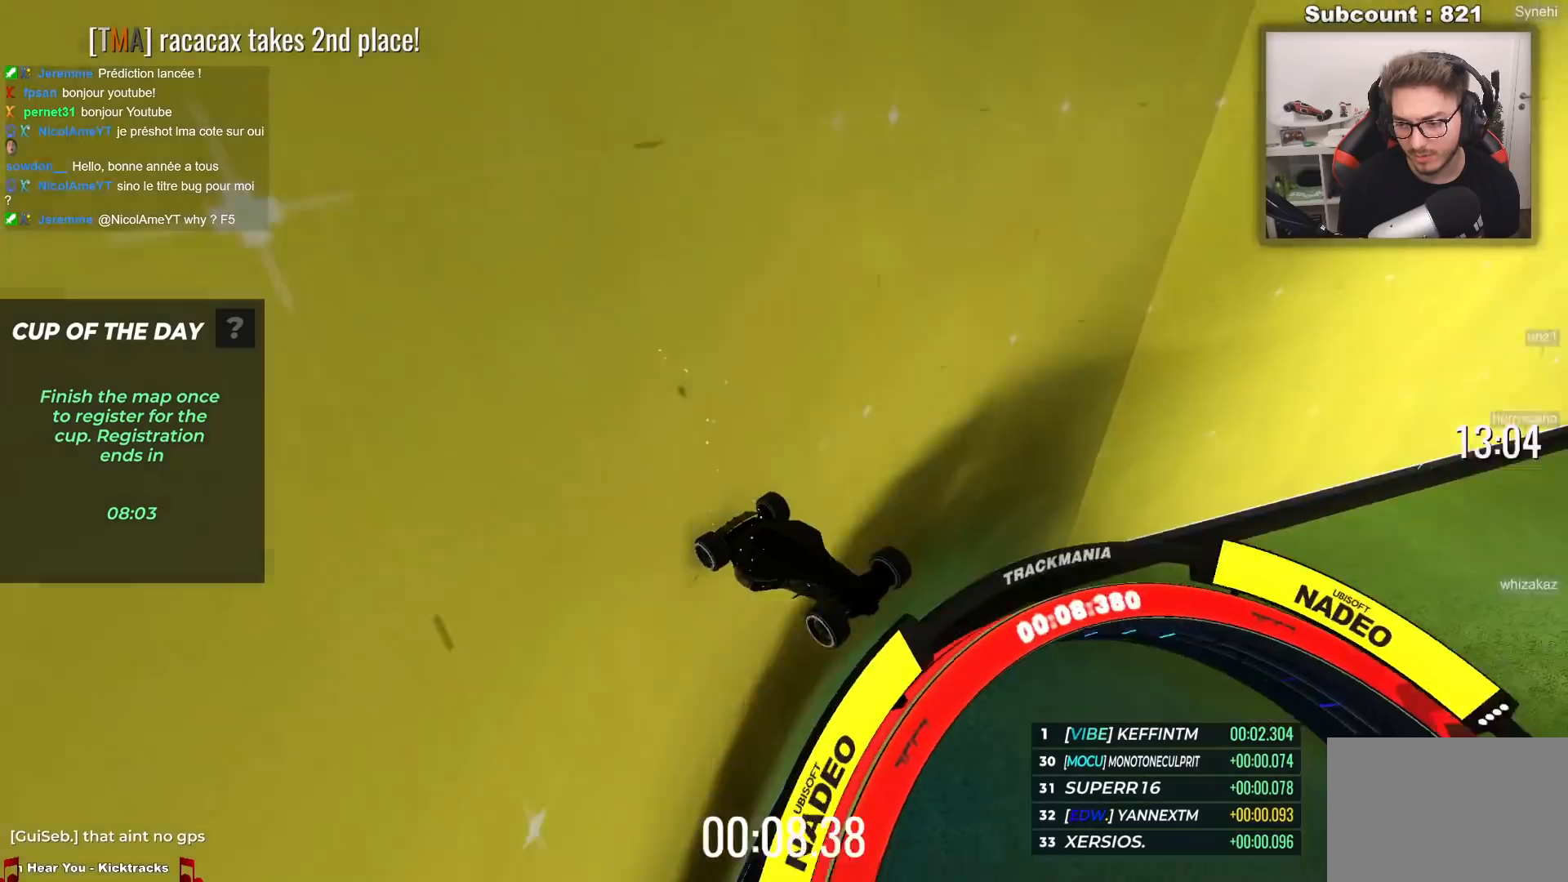
{"keys": ["up"], "events": []}
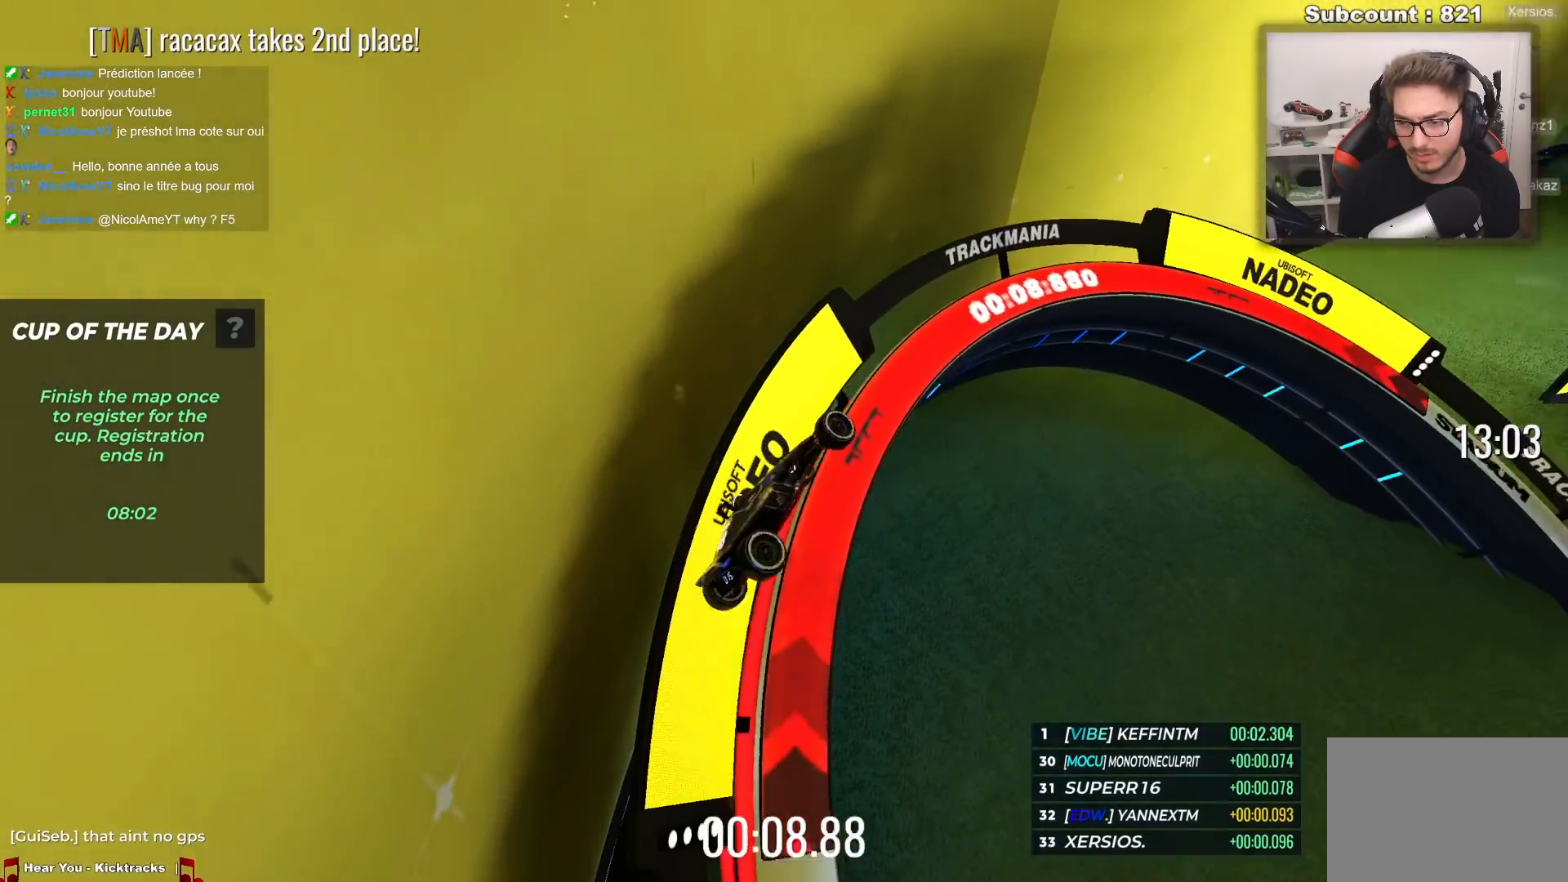
{"keys": [], "events": [[317, "up", "up"]]}
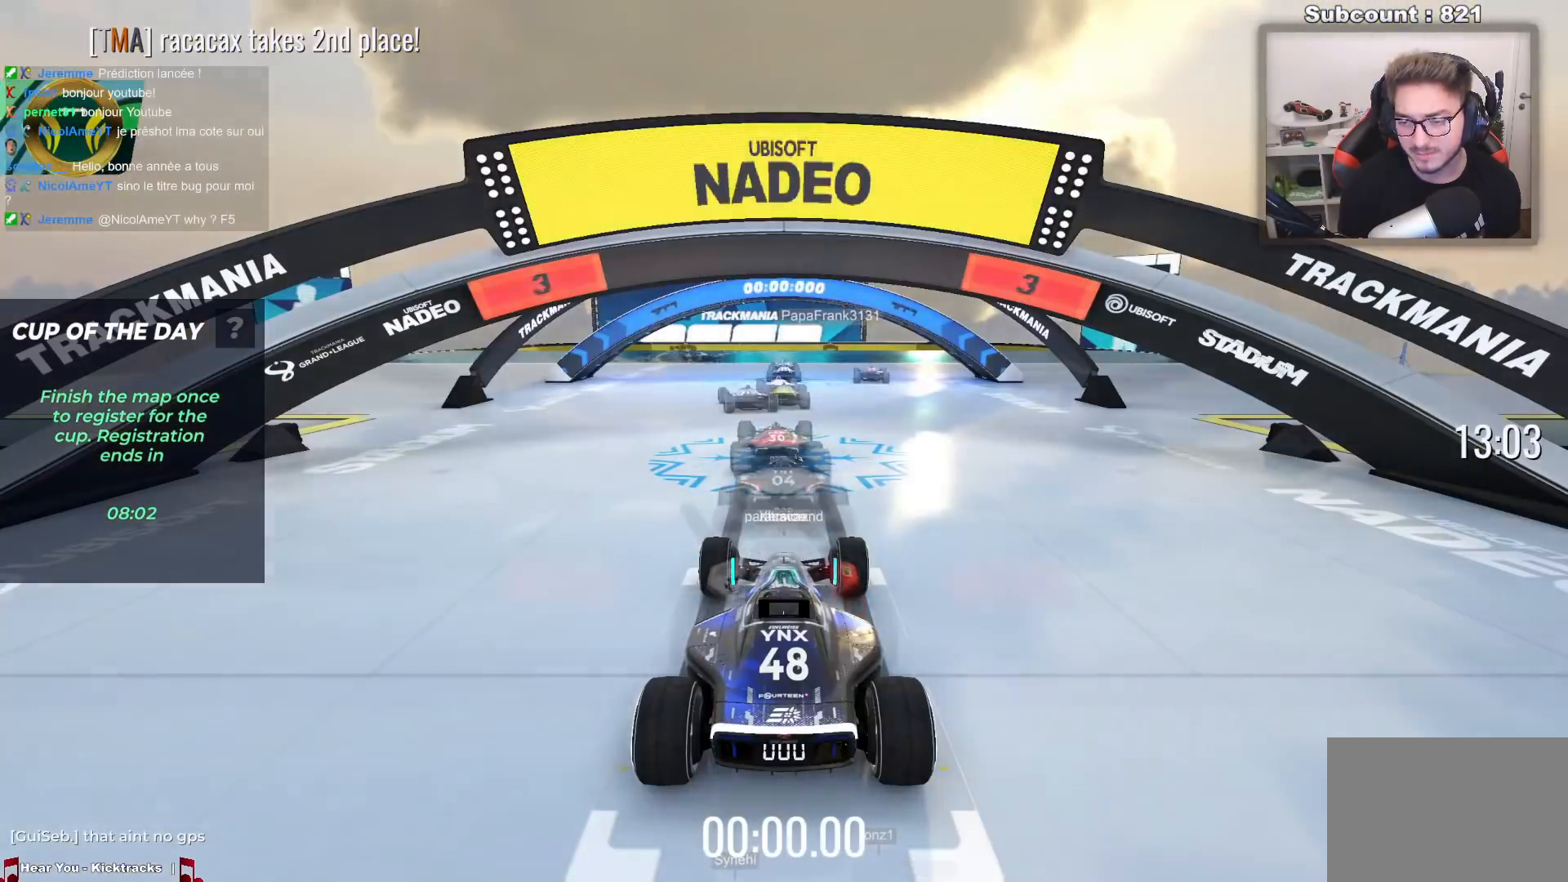
{"keys": [], "events": []}
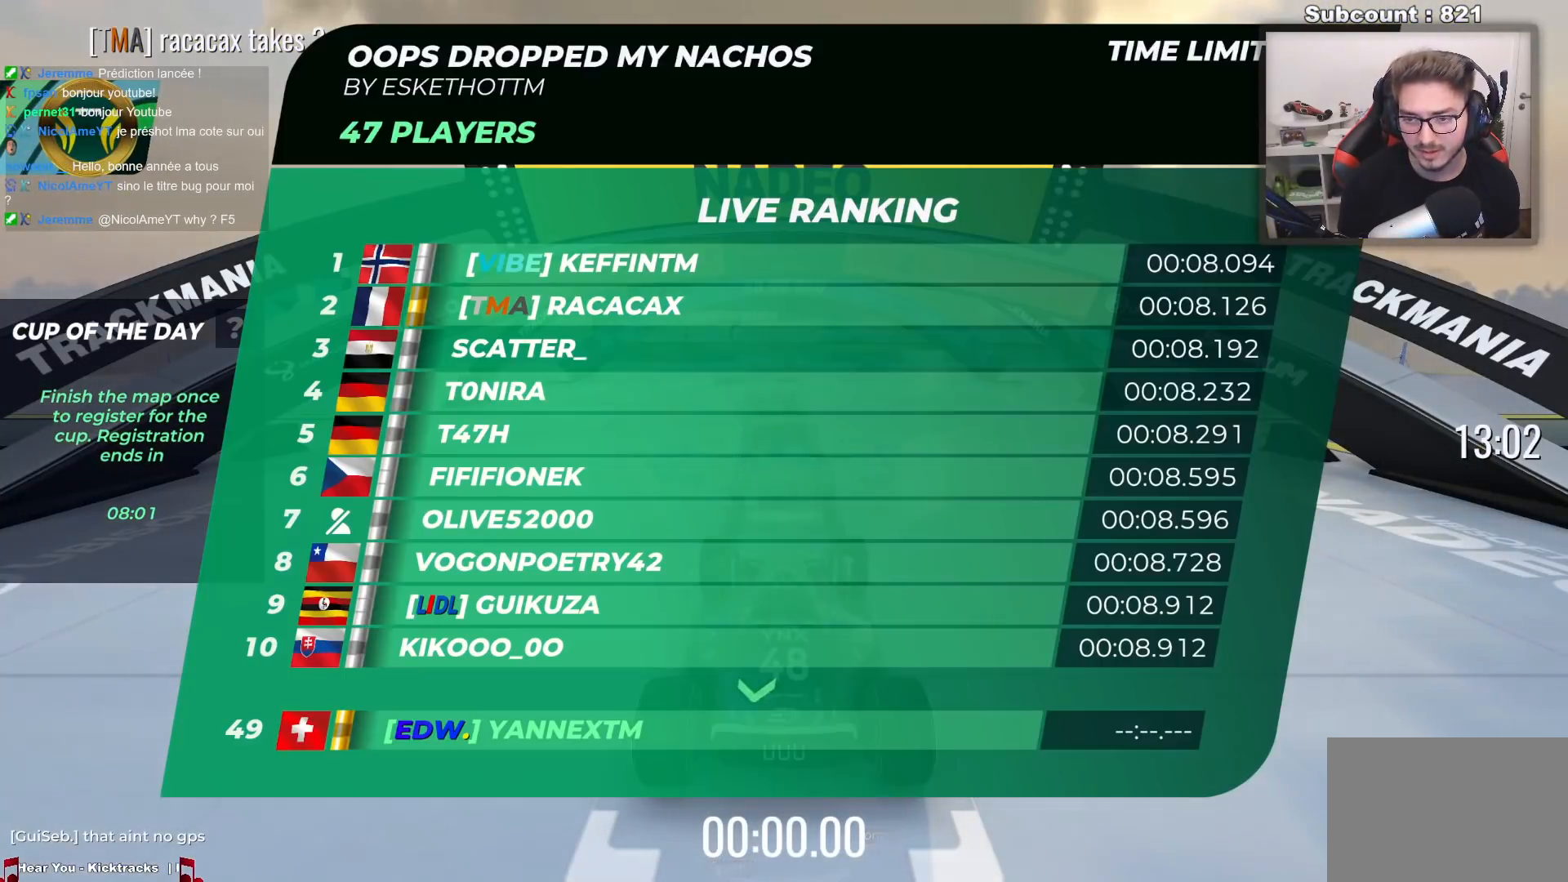
{"keys": [], "events": []}
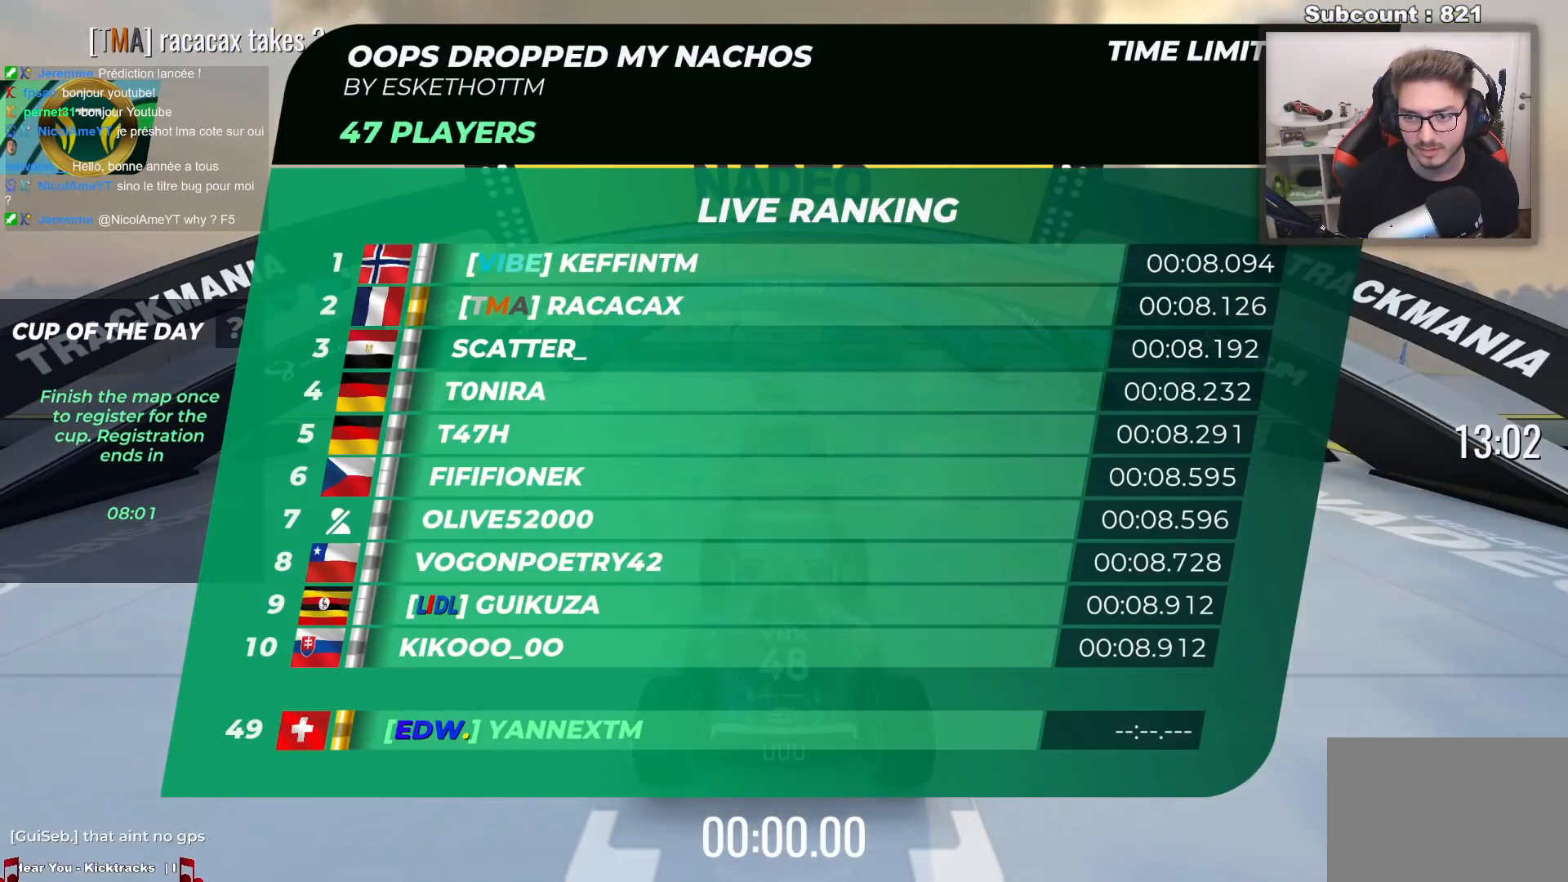
{"keys": ["up"], "events": [[317, "up", "down"]]}
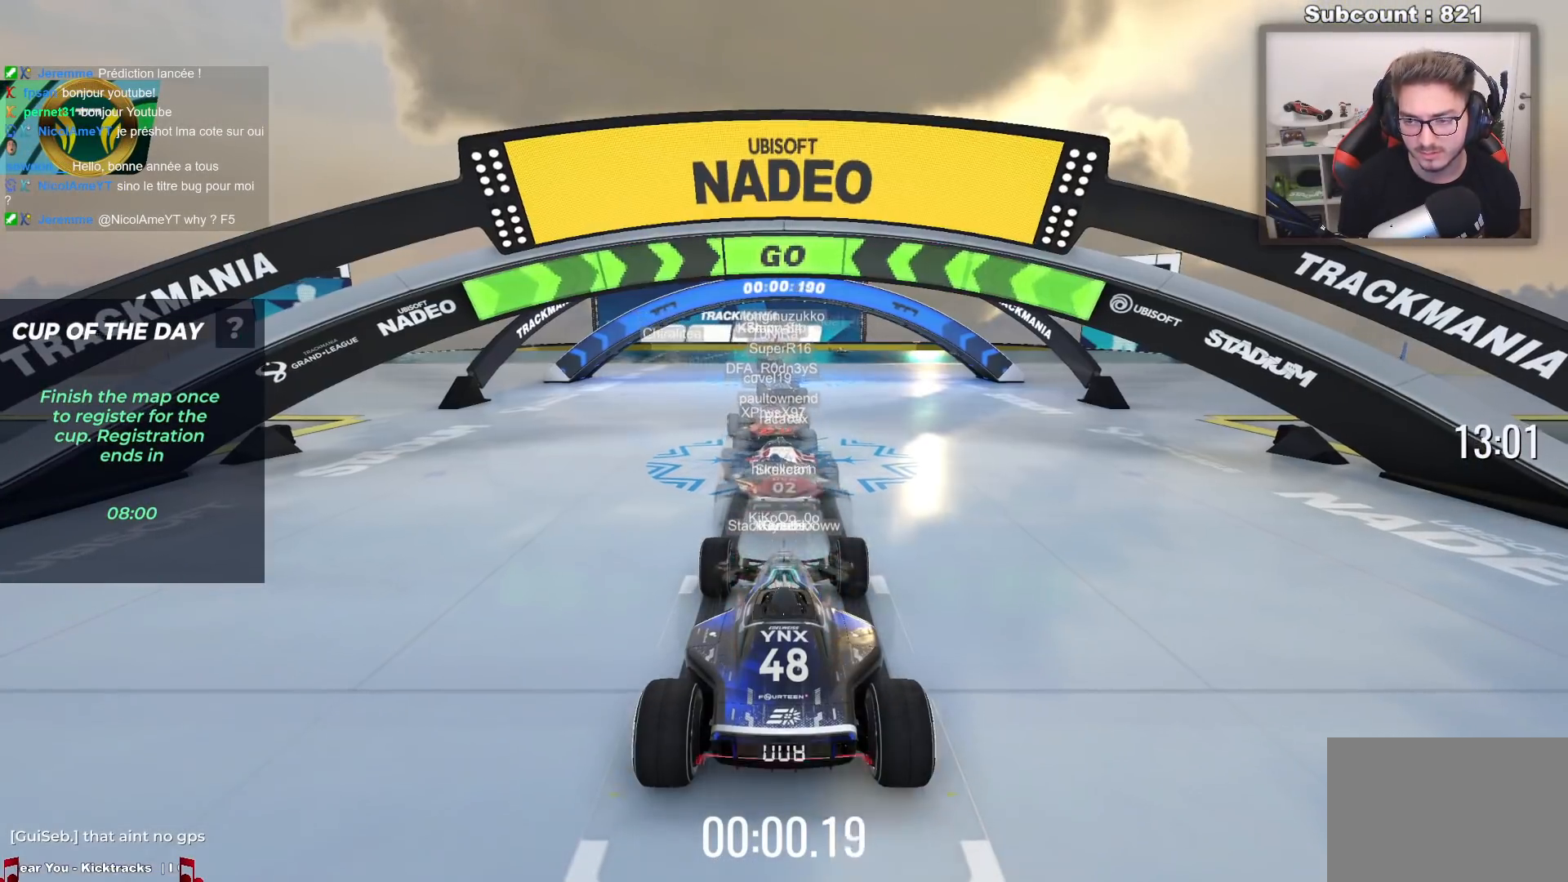
{"keys": ["up"], "events": [[183, "left", "down"], [250, "left", "up"]]}
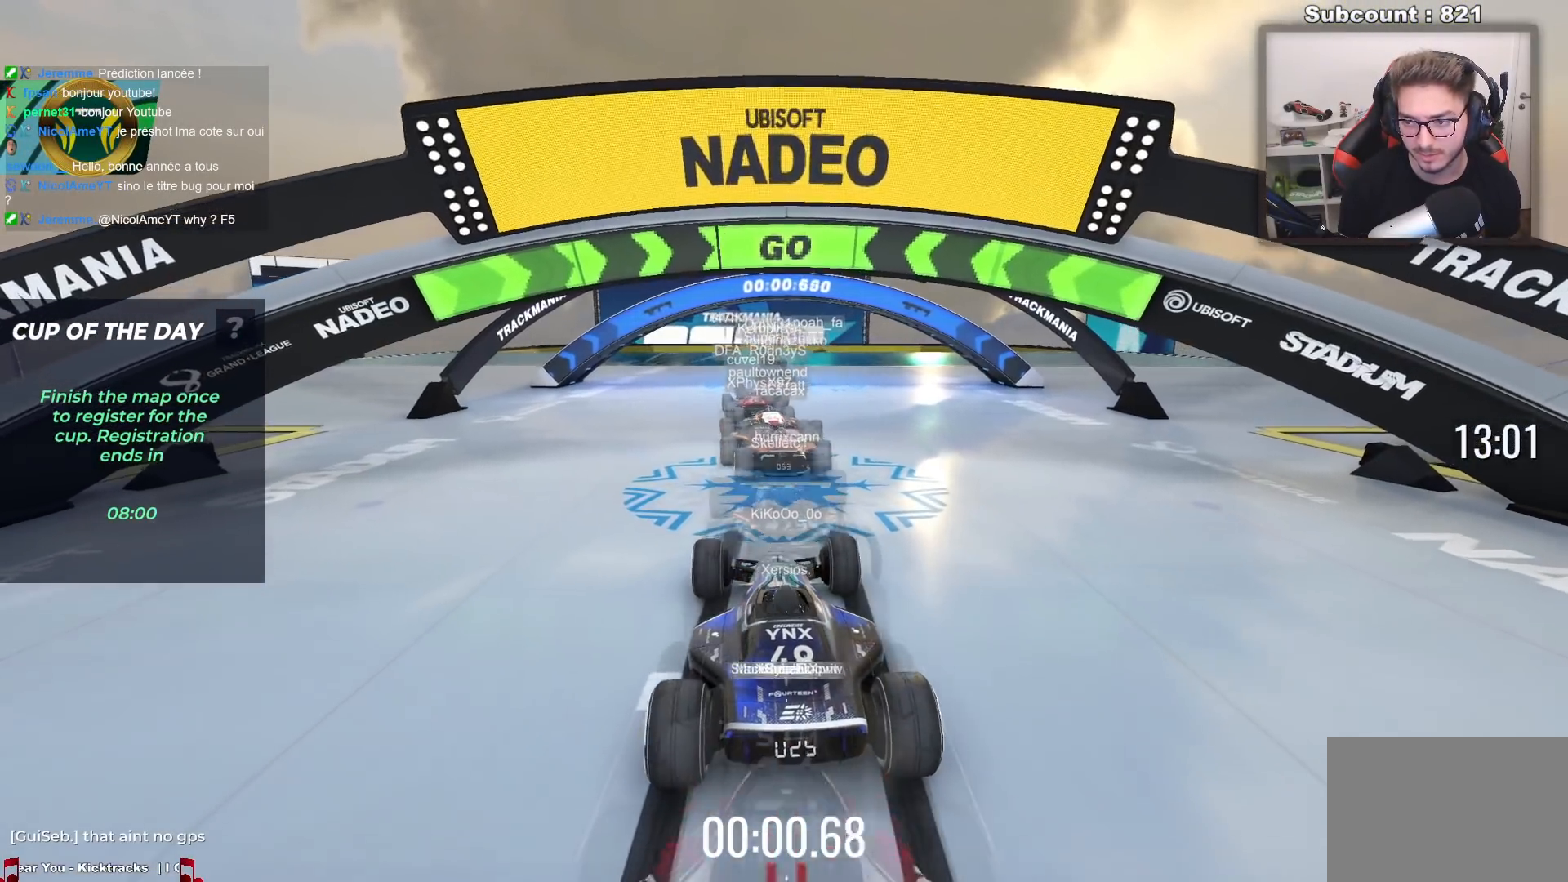
{"keys": ["up"], "events": [[450, "left", "down"], [483, "left", "up"]]}
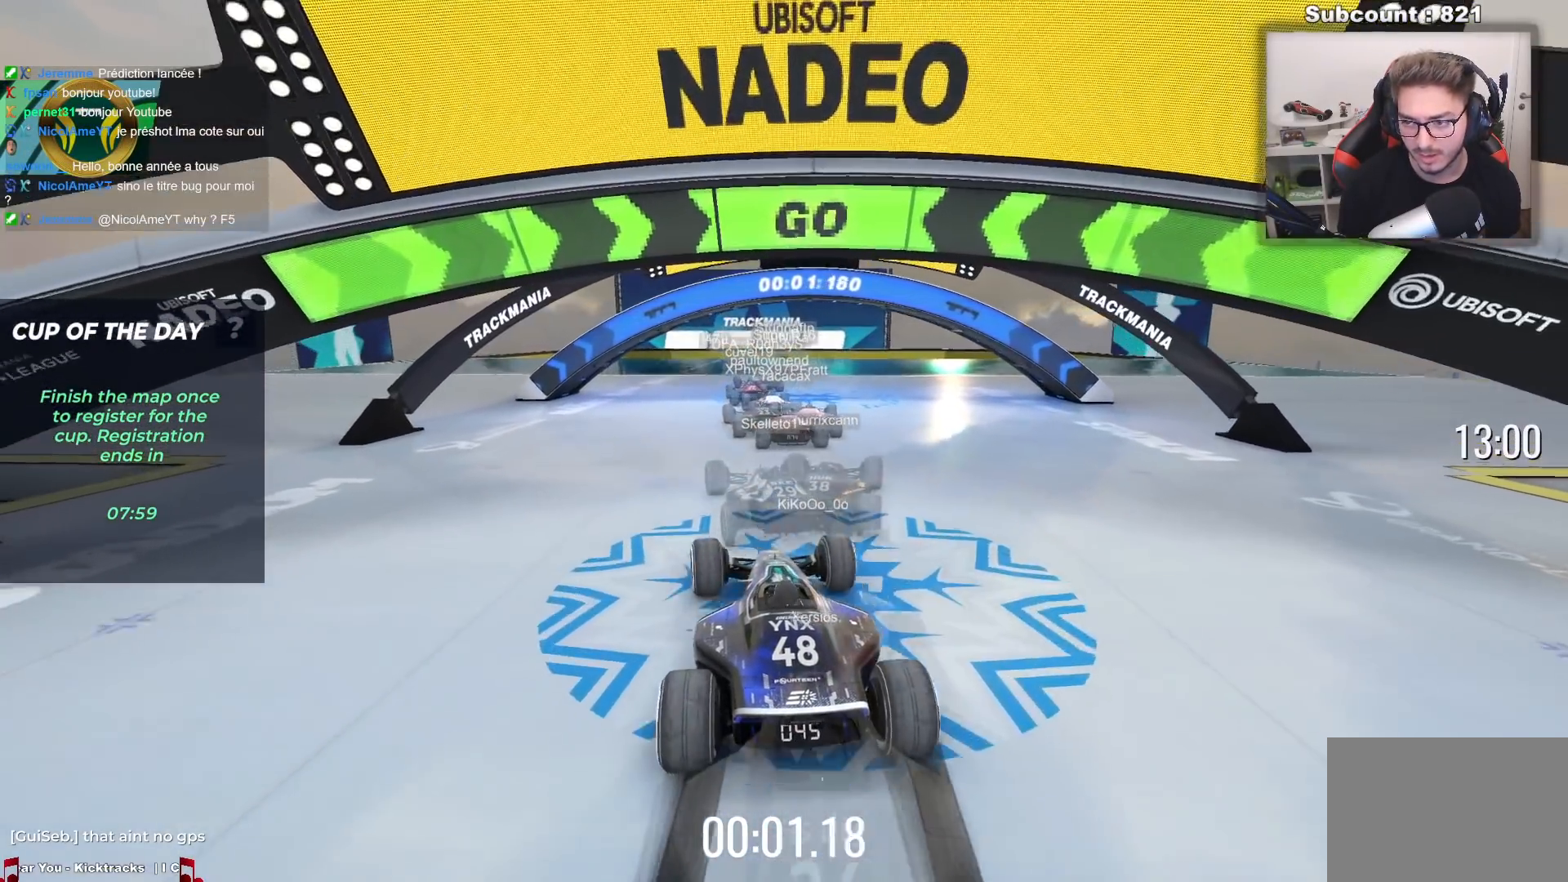
{"keys": ["up"], "events": []}
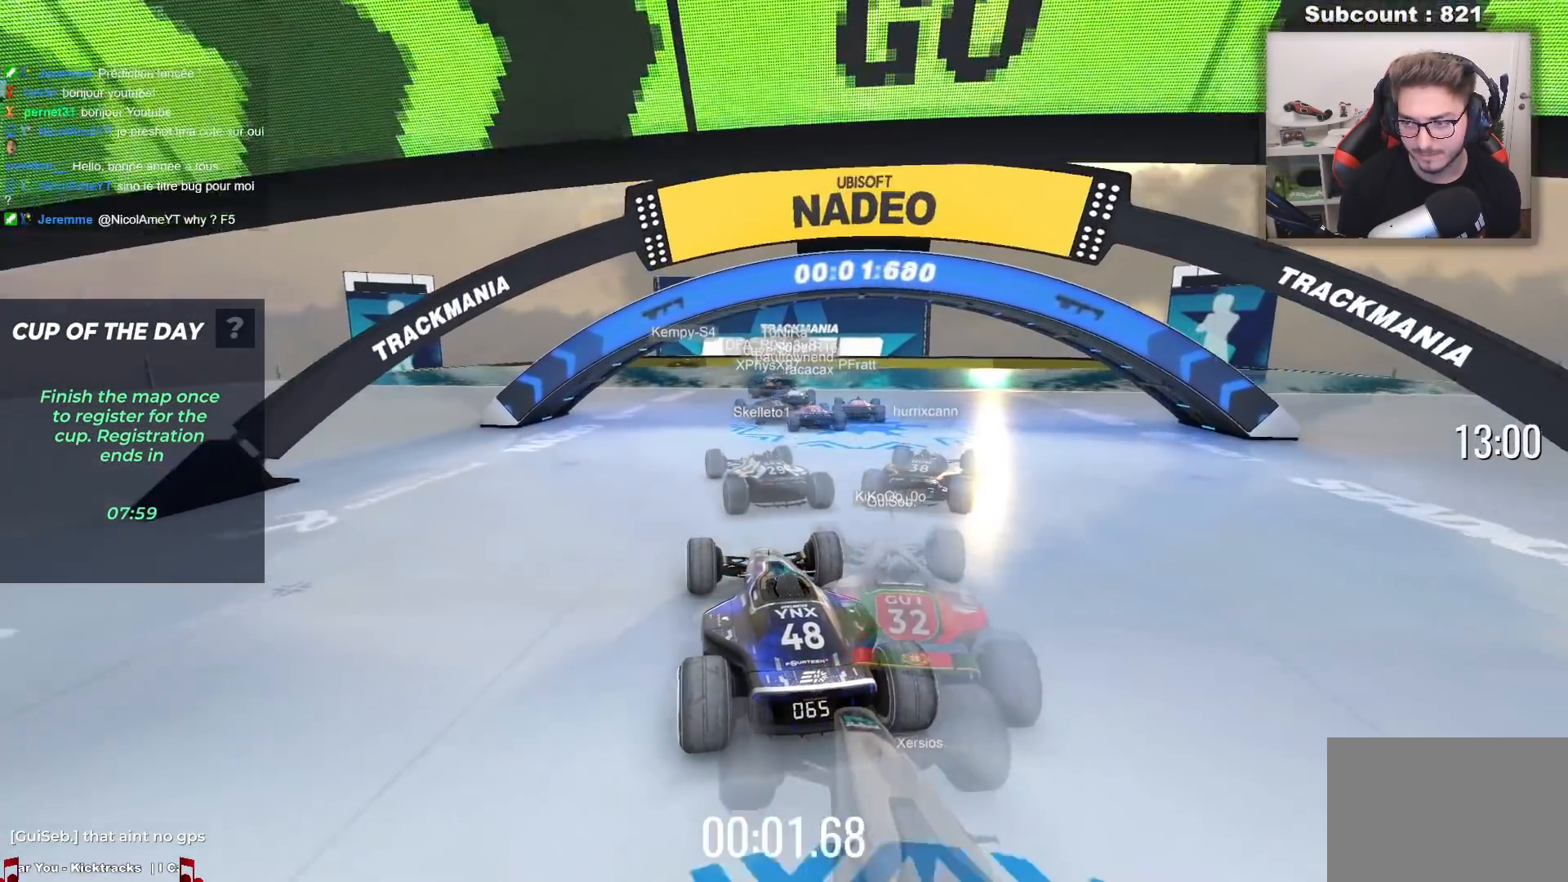
{"keys": ["up"], "events": []}
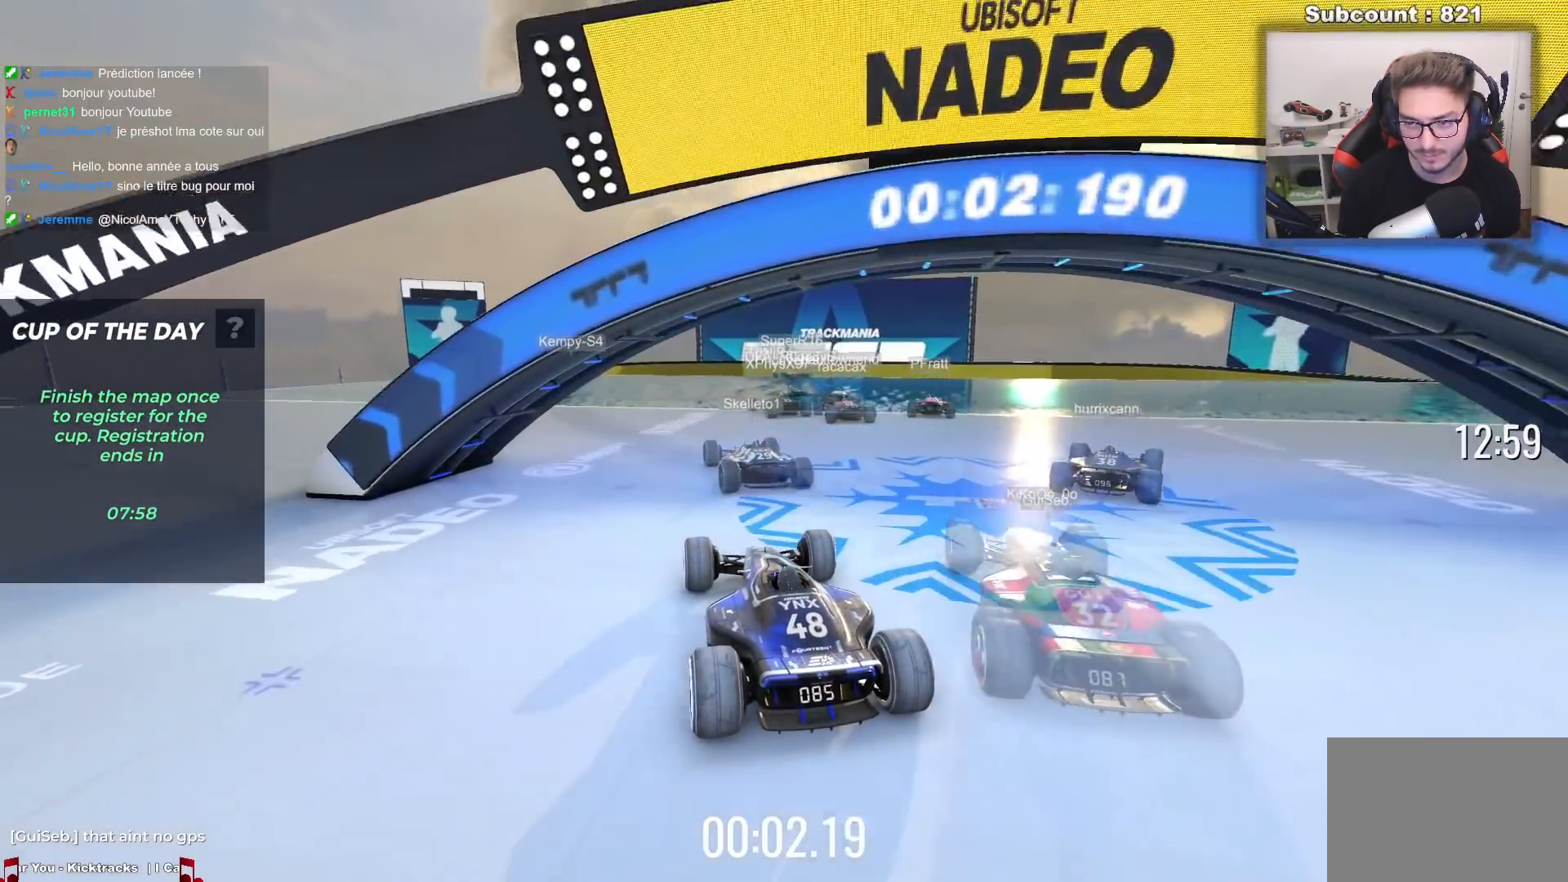
{"keys": ["up"], "events": [[100, "left", "down"], [167, "left", "up"]]}
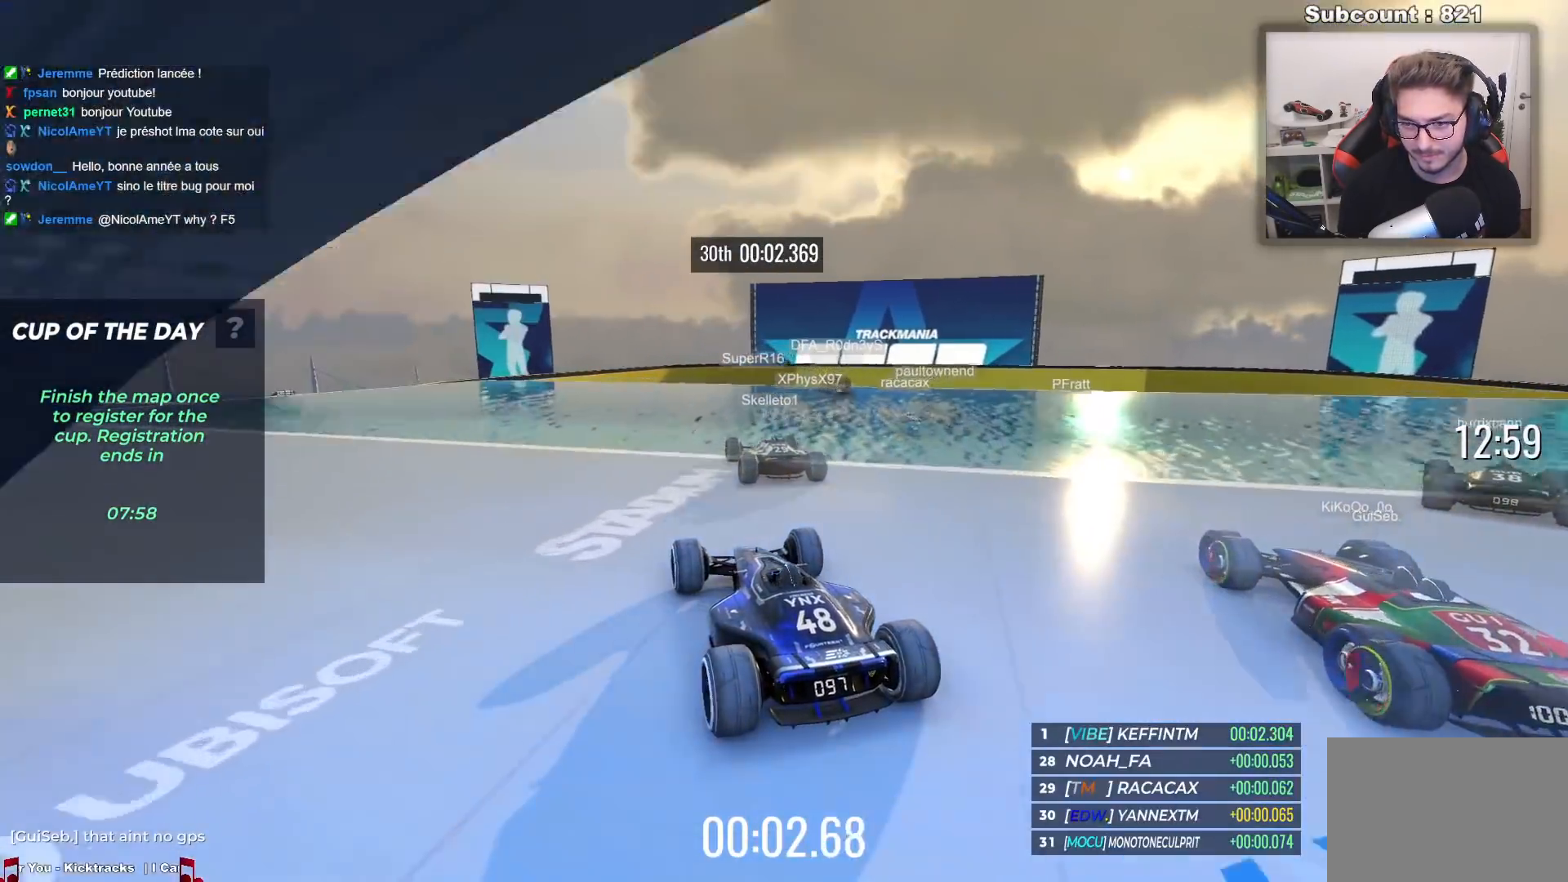
{"keys": ["up"], "events": [[17, "right", "down"], [83, "right", "up"], [383, "right", "down"], [467, "right", "up"]]}
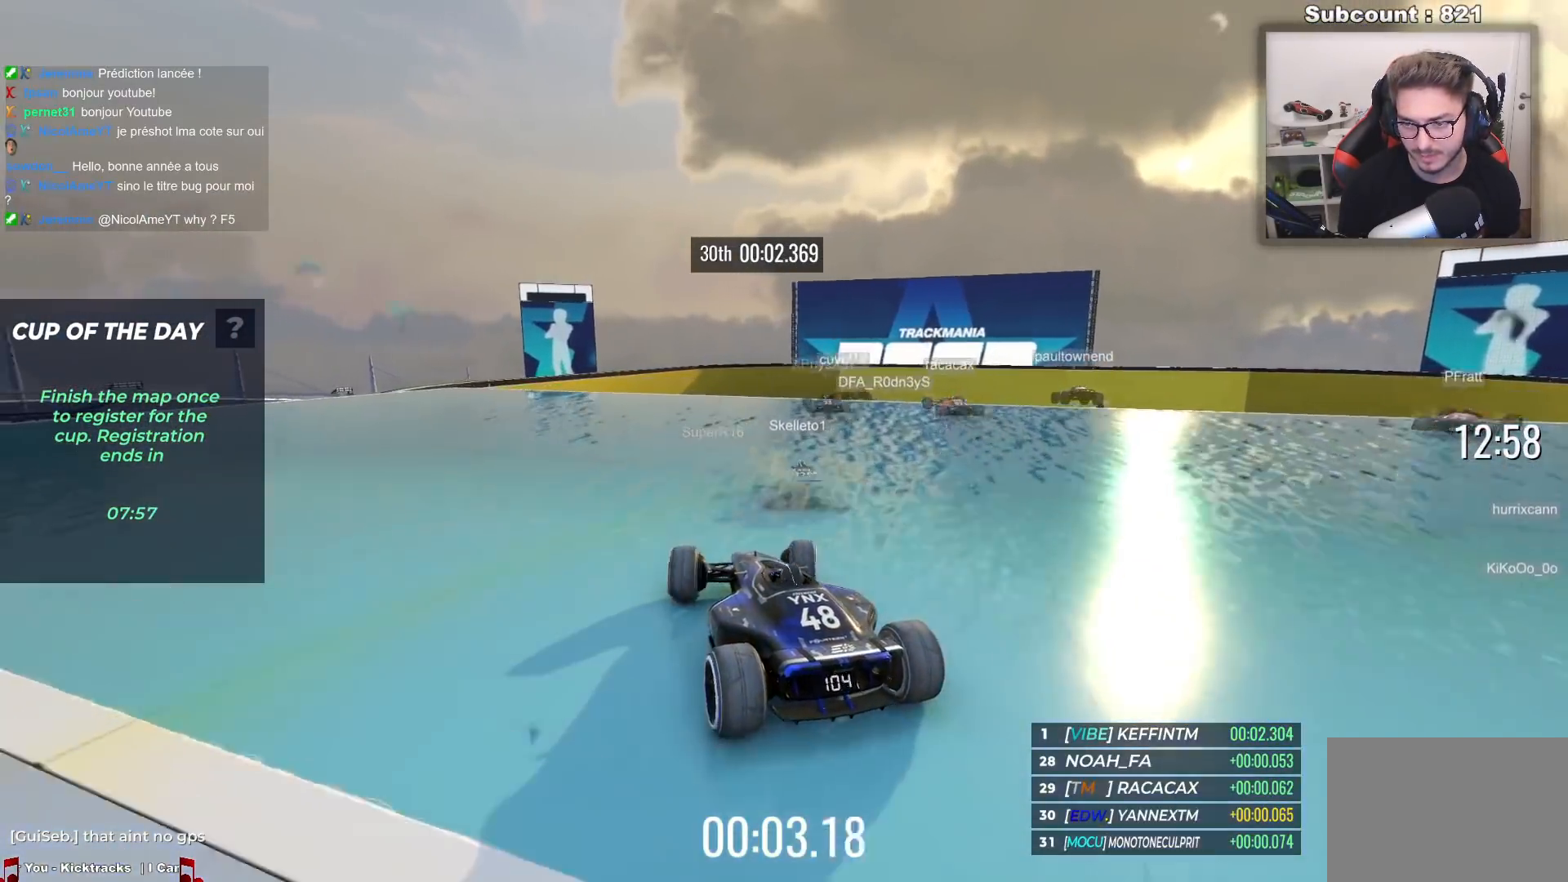
{"keys": ["up"], "events": []}
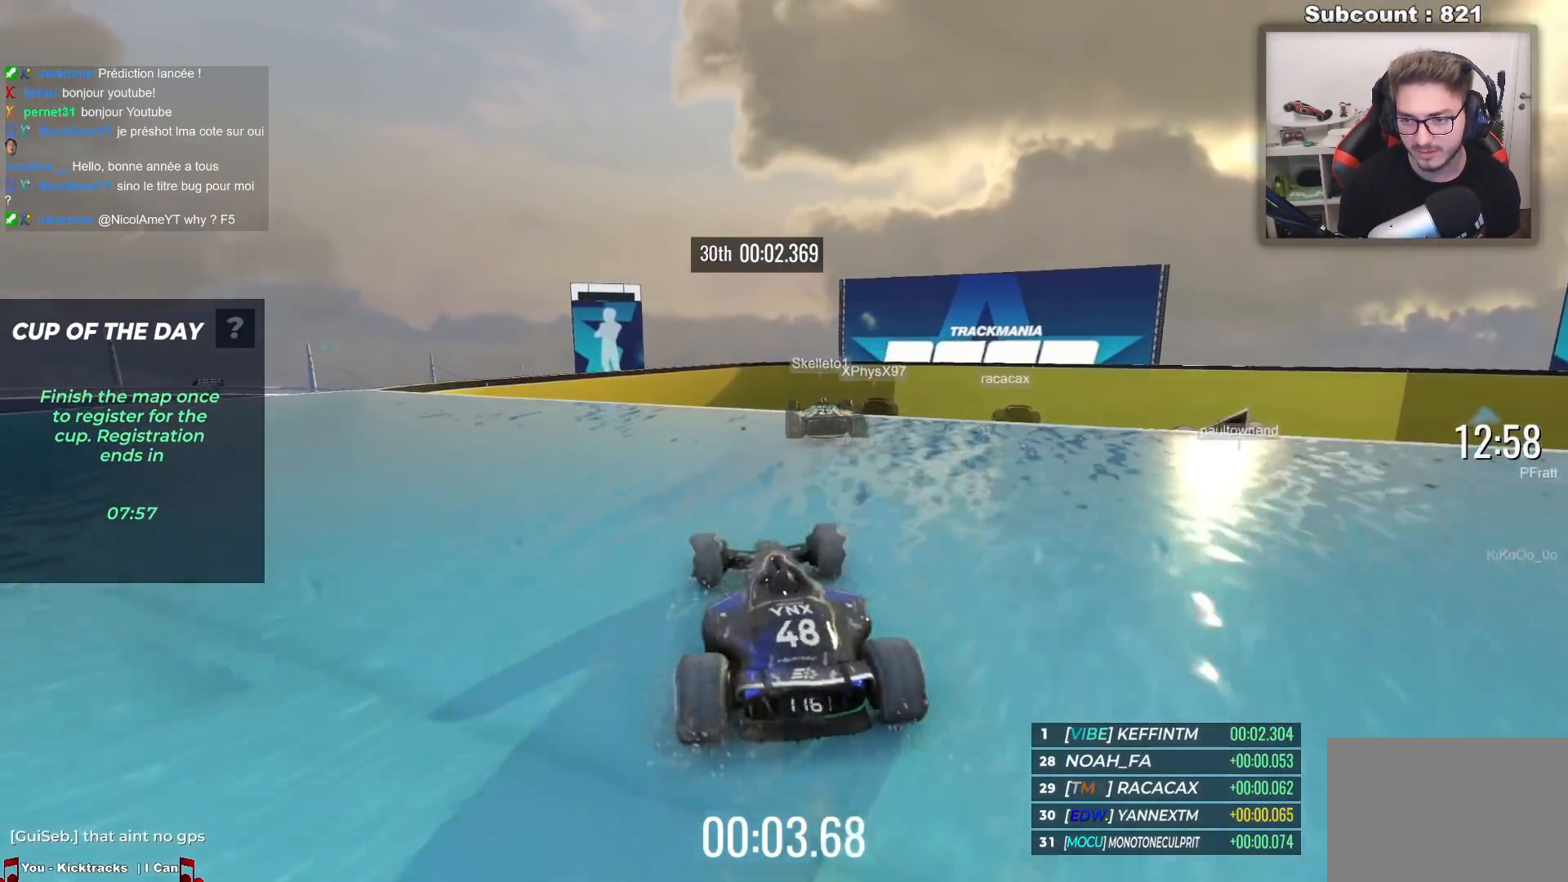
{"keys": ["up"], "events": []}